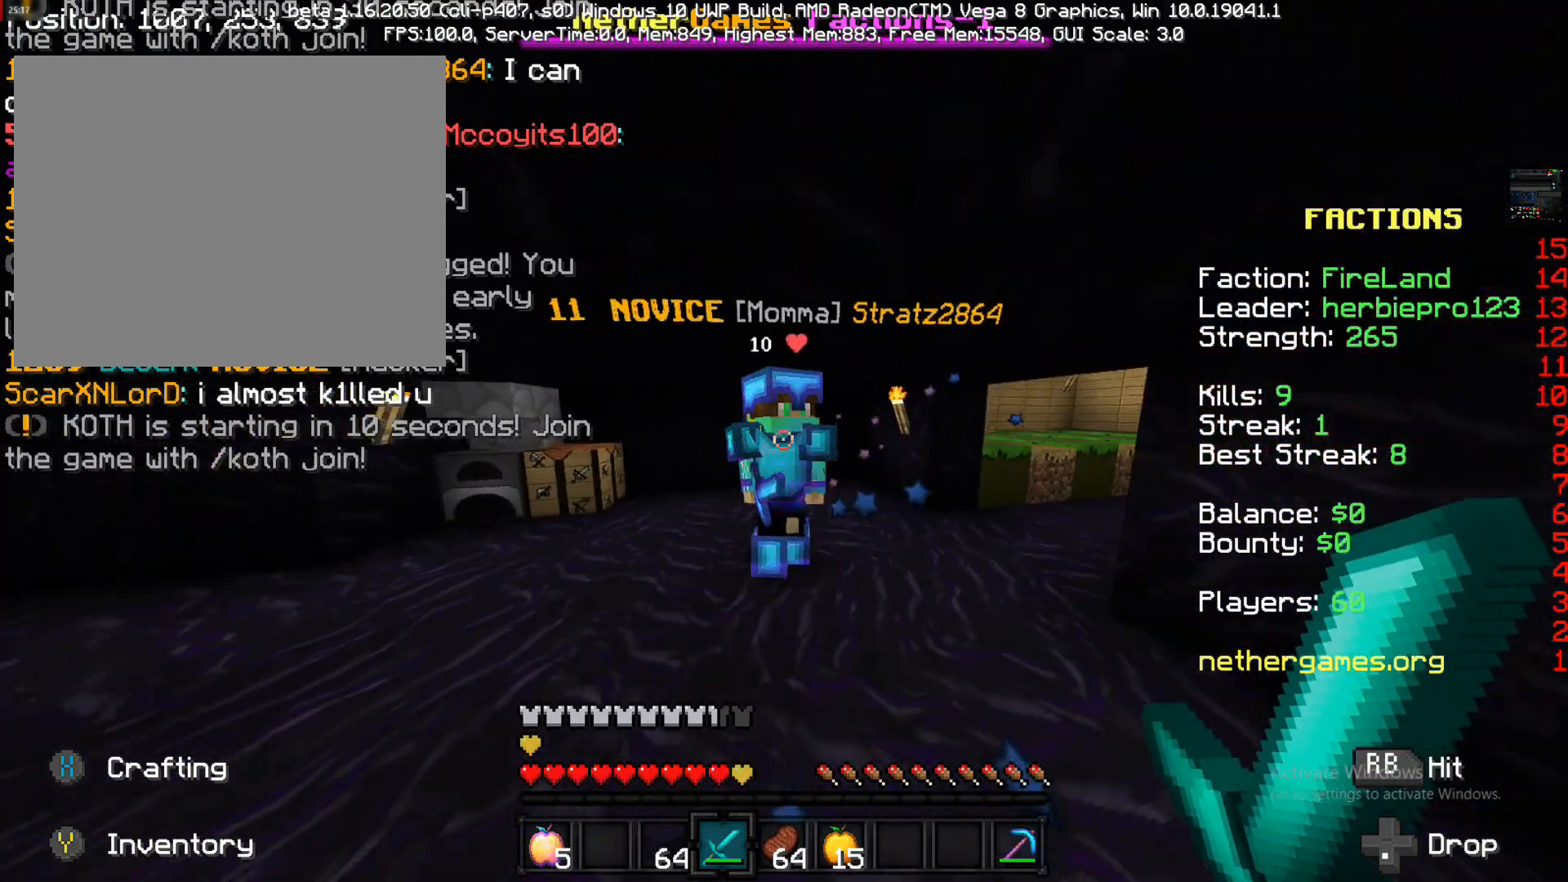
Gameplay with a controller (PlayStation layout); each line is a JSON object with the inputs held at the frame after it. "events" lists button and stick changes between this image and that frame as [ms after this image, input, new state], when the widget could be followed in between. Not read: L3 R3.
{"buttons": [], "left_stick": "down-left", "right_stick": "center", "events": [[117, "CIRCLE", "down"], [200, "CIRCLE", "up"], [283, "left_stick", "down-left"]]}
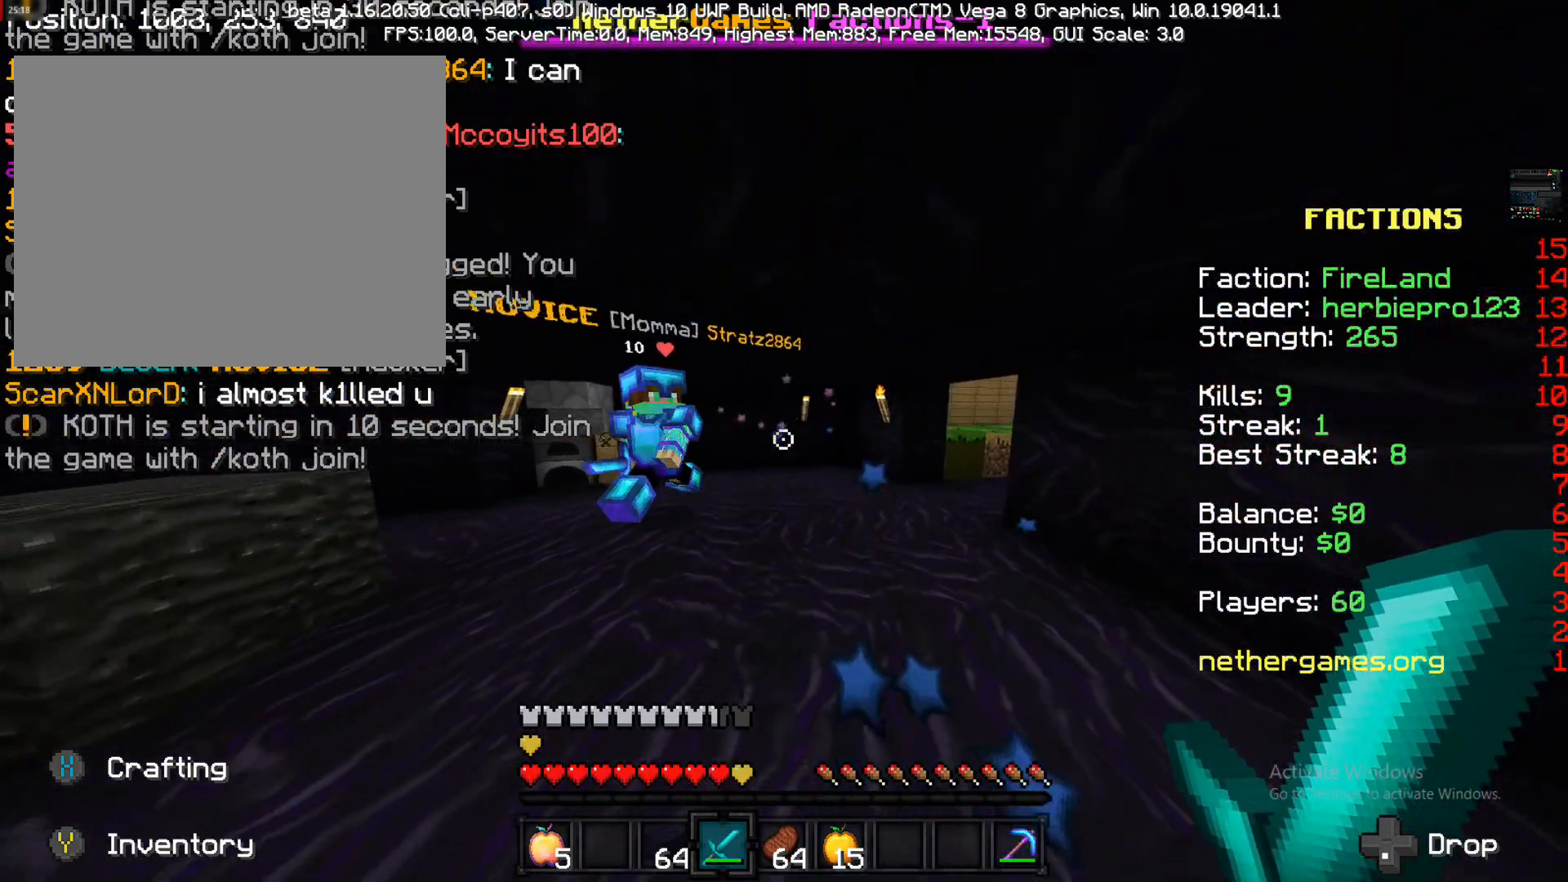
{"buttons": [], "left_stick": "down", "right_stick": "center", "events": [[200, "left_stick", "down"], [333, "CIRCLE", "down"], [450, "CIRCLE", "up"]]}
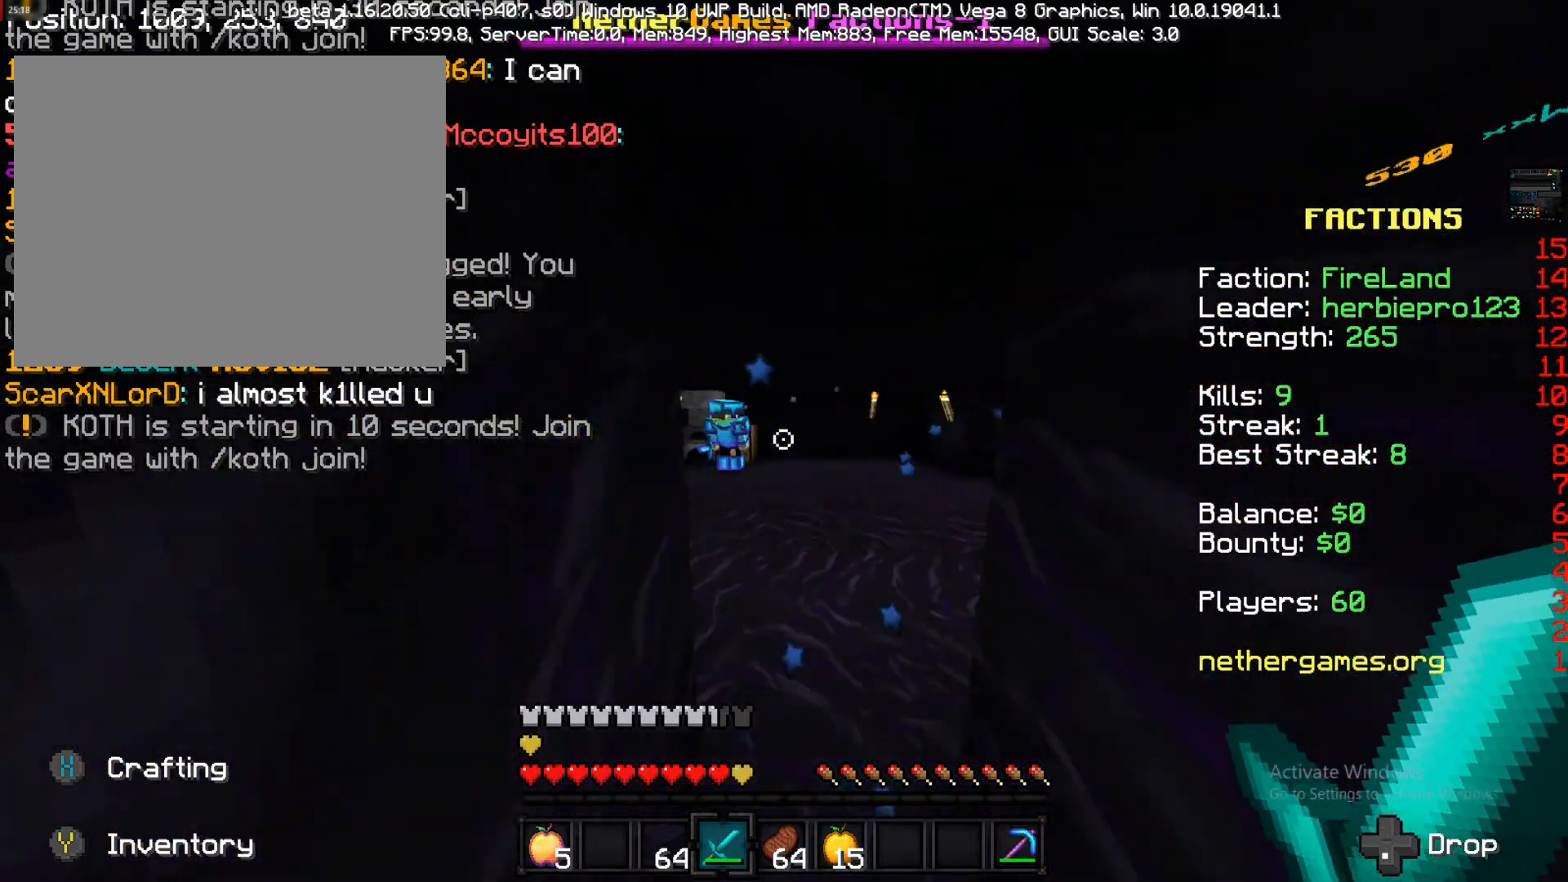
{"buttons": [], "left_stick": "down", "right_stick": "right", "events": [[33, "right_stick", "left"], [350, "right_stick", "right"]]}
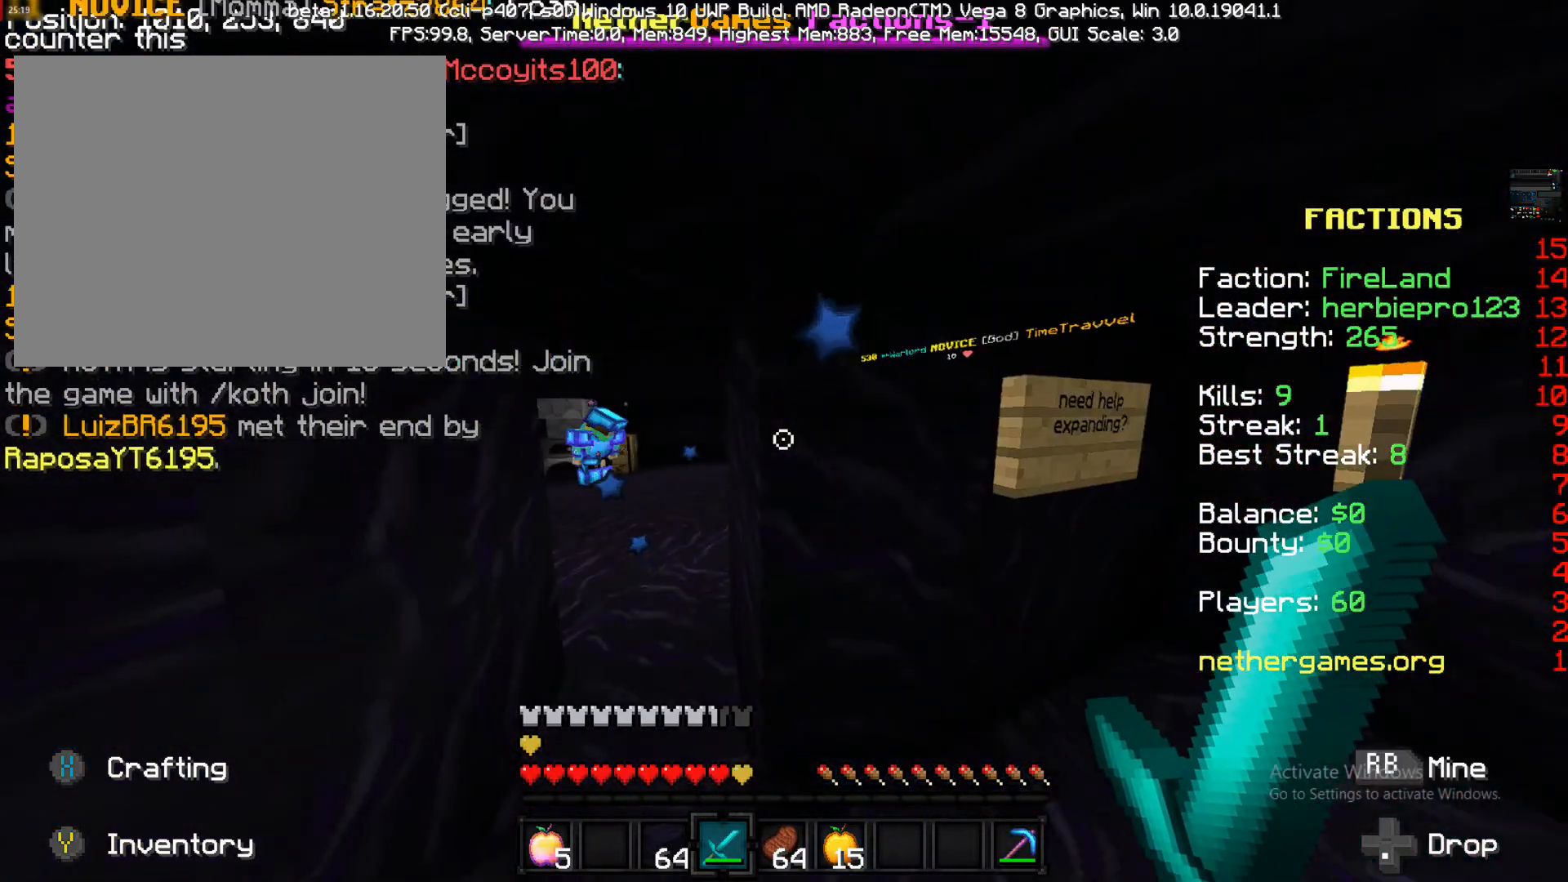
{"buttons": ["R2"], "left_stick": "left", "right_stick": "center", "events": [[100, "left_stick", "center"], [100, "right_stick", "center"], [233, "left_stick", "left"], [400, "R2", "down"]]}
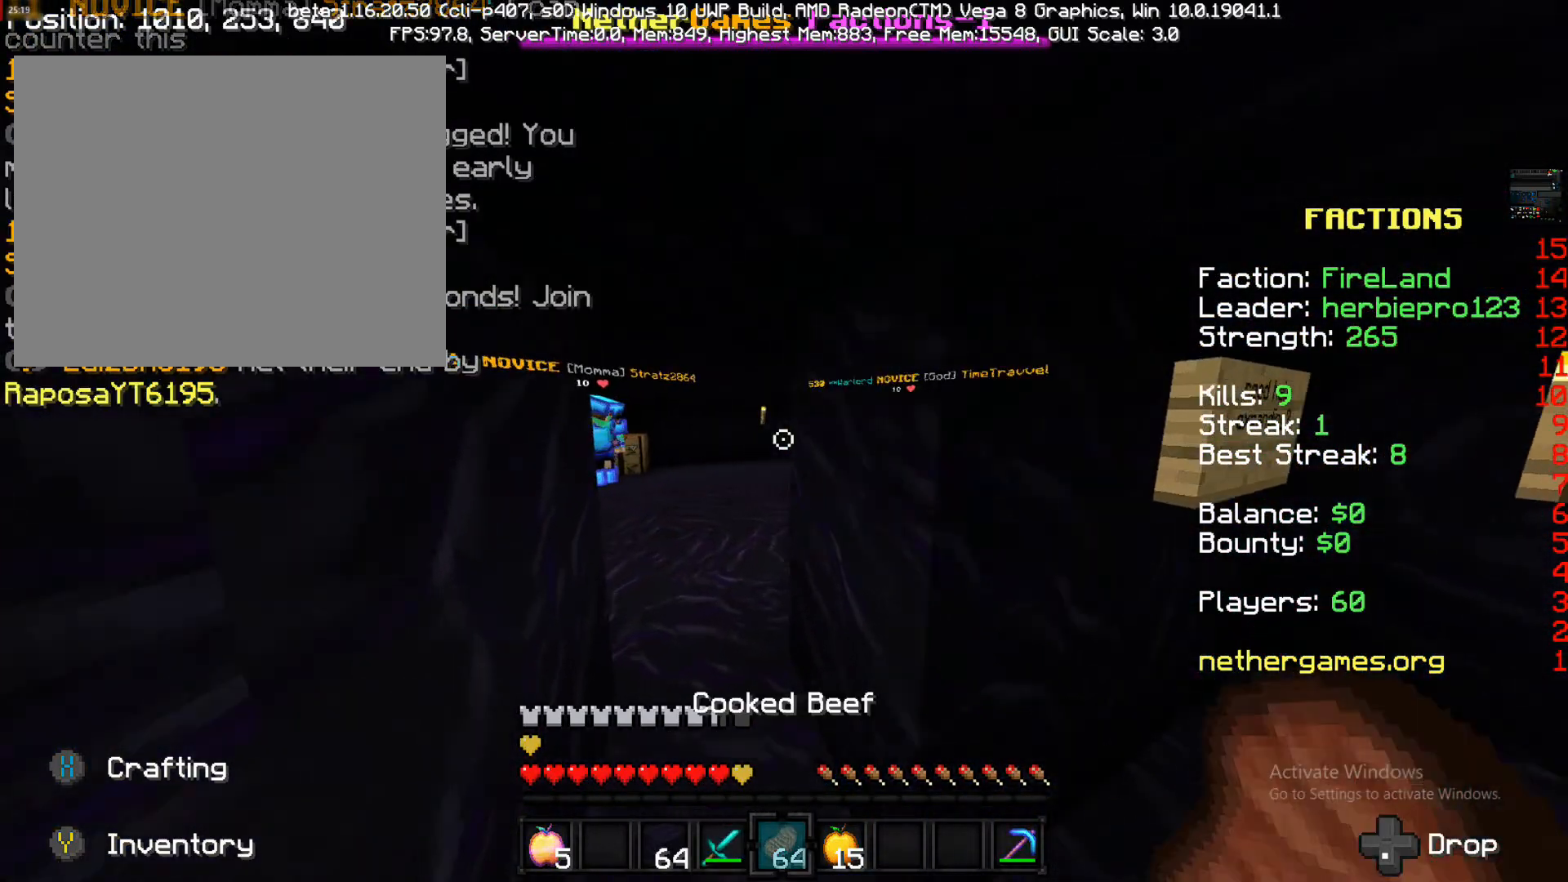
{"buttons": ["L2"], "left_stick": "down", "right_stick": "center", "events": [[17, "R2", "up"], [17, "left_stick", "up-left"], [233, "L2", "down"], [367, "L2", "up"], [367, "left_stick", "center"], [417, "L2", "down"], [417, "left_stick", "down"]]}
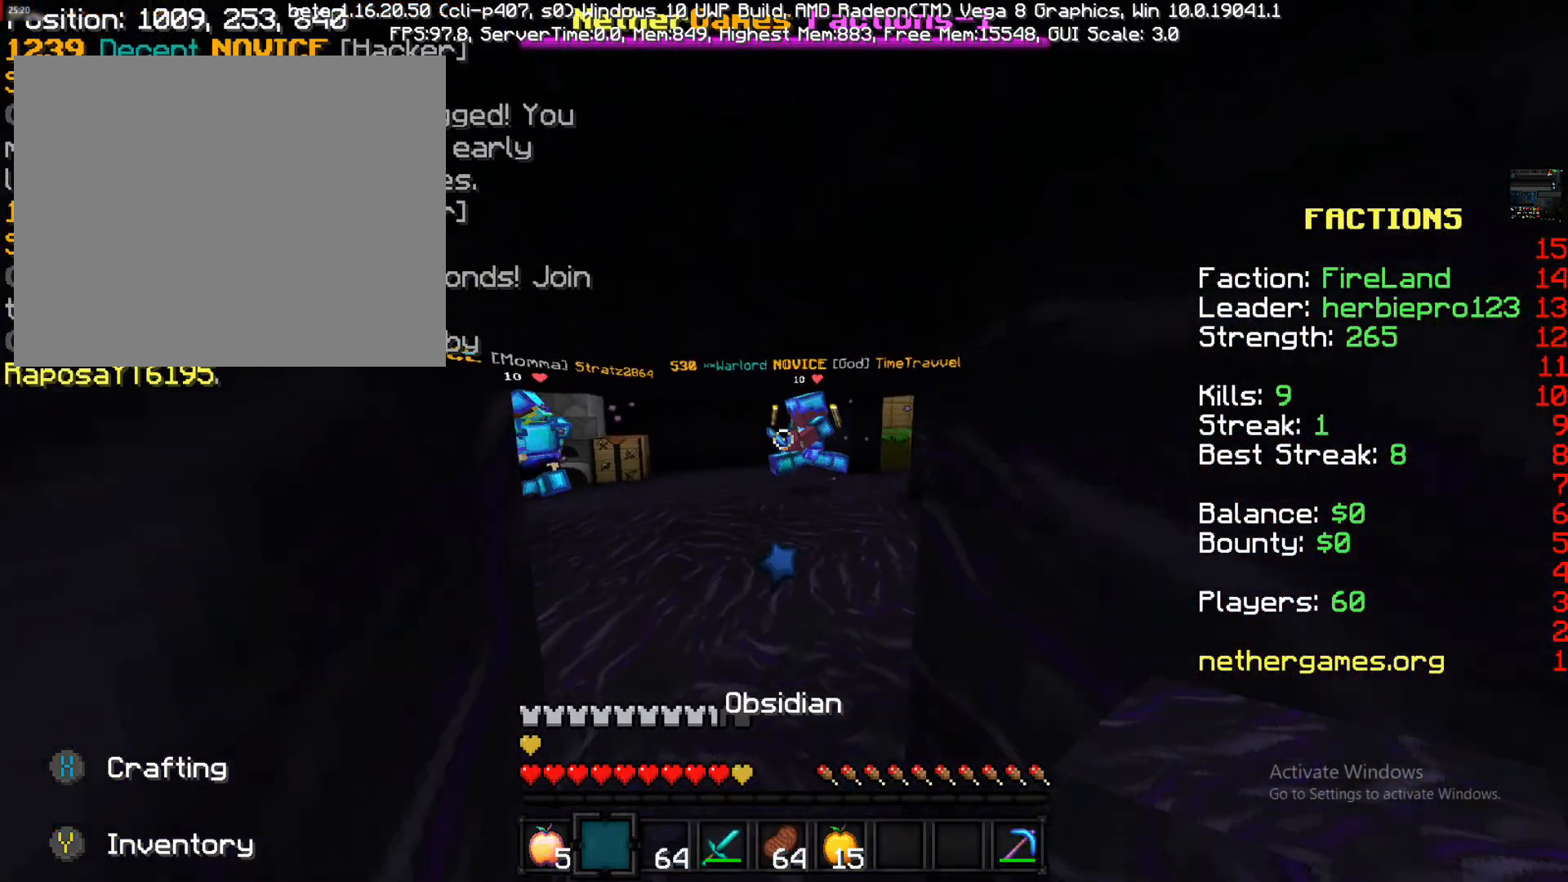
{"buttons": [], "left_stick": "down-right", "right_stick": "center", "events": [[50, "L2", "up"], [50, "left_stick", "down-right"]]}
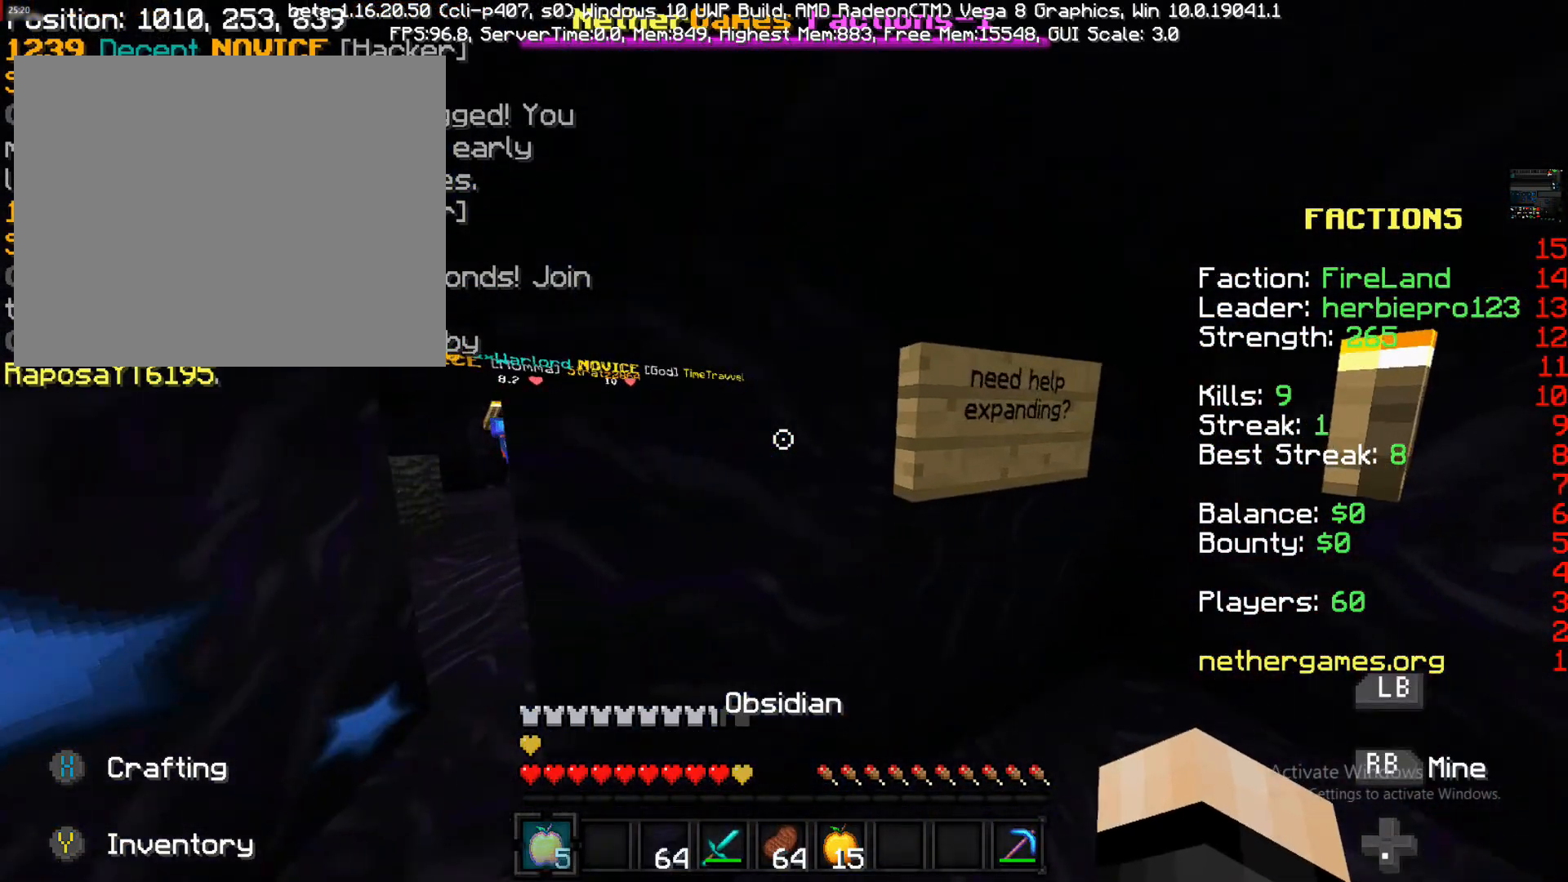
{"buttons": ["L1"], "left_stick": "up-left", "right_stick": "center", "events": [[17, "left_stick", "up-right"], [150, "right_stick", "left"], [333, "L1", "down"], [333, "right_stick", "center"], [483, "left_stick", "up-left"]]}
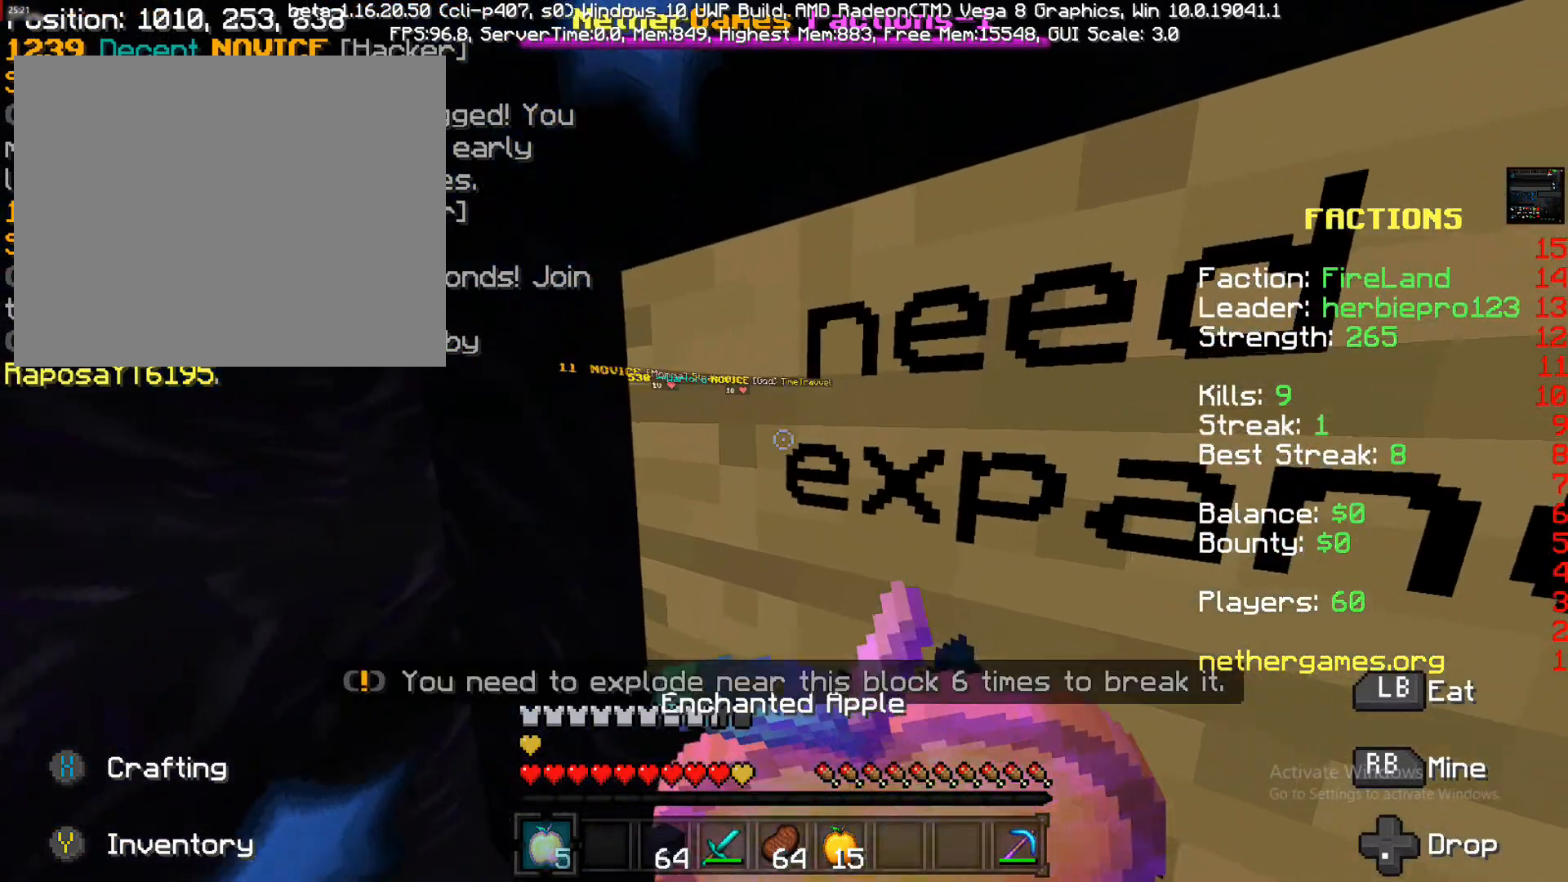
{"buttons": ["L1"], "left_stick": "left", "right_stick": "center", "events": [[250, "left_stick", "left"]]}
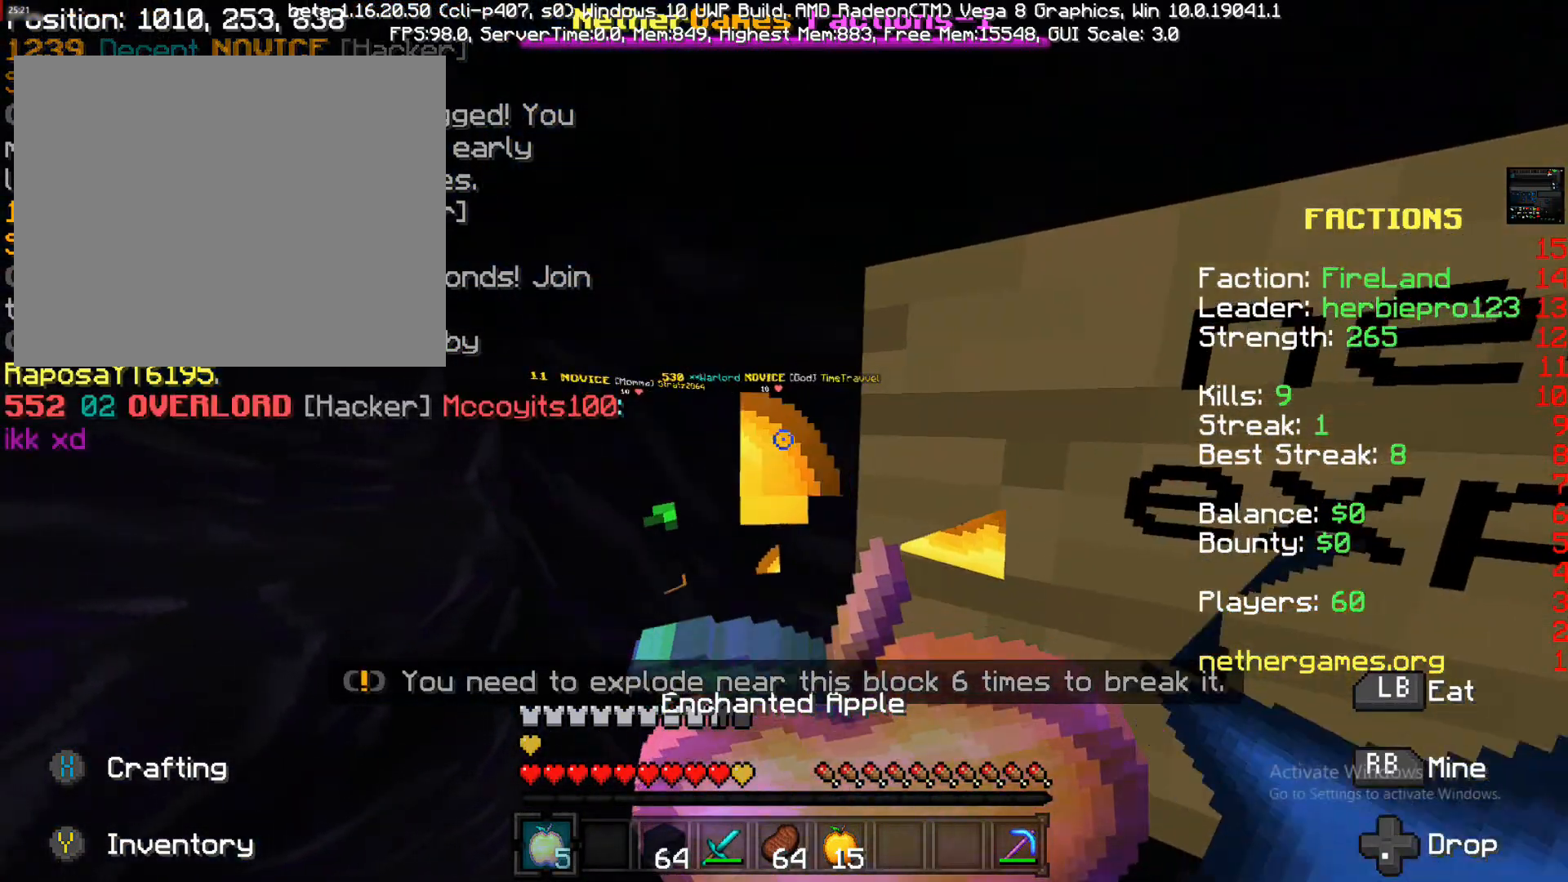
{"buttons": ["L1"], "left_stick": "left", "right_stick": "center", "events": [[67, "left_stick", "down-left"], [367, "left_stick", "left"]]}
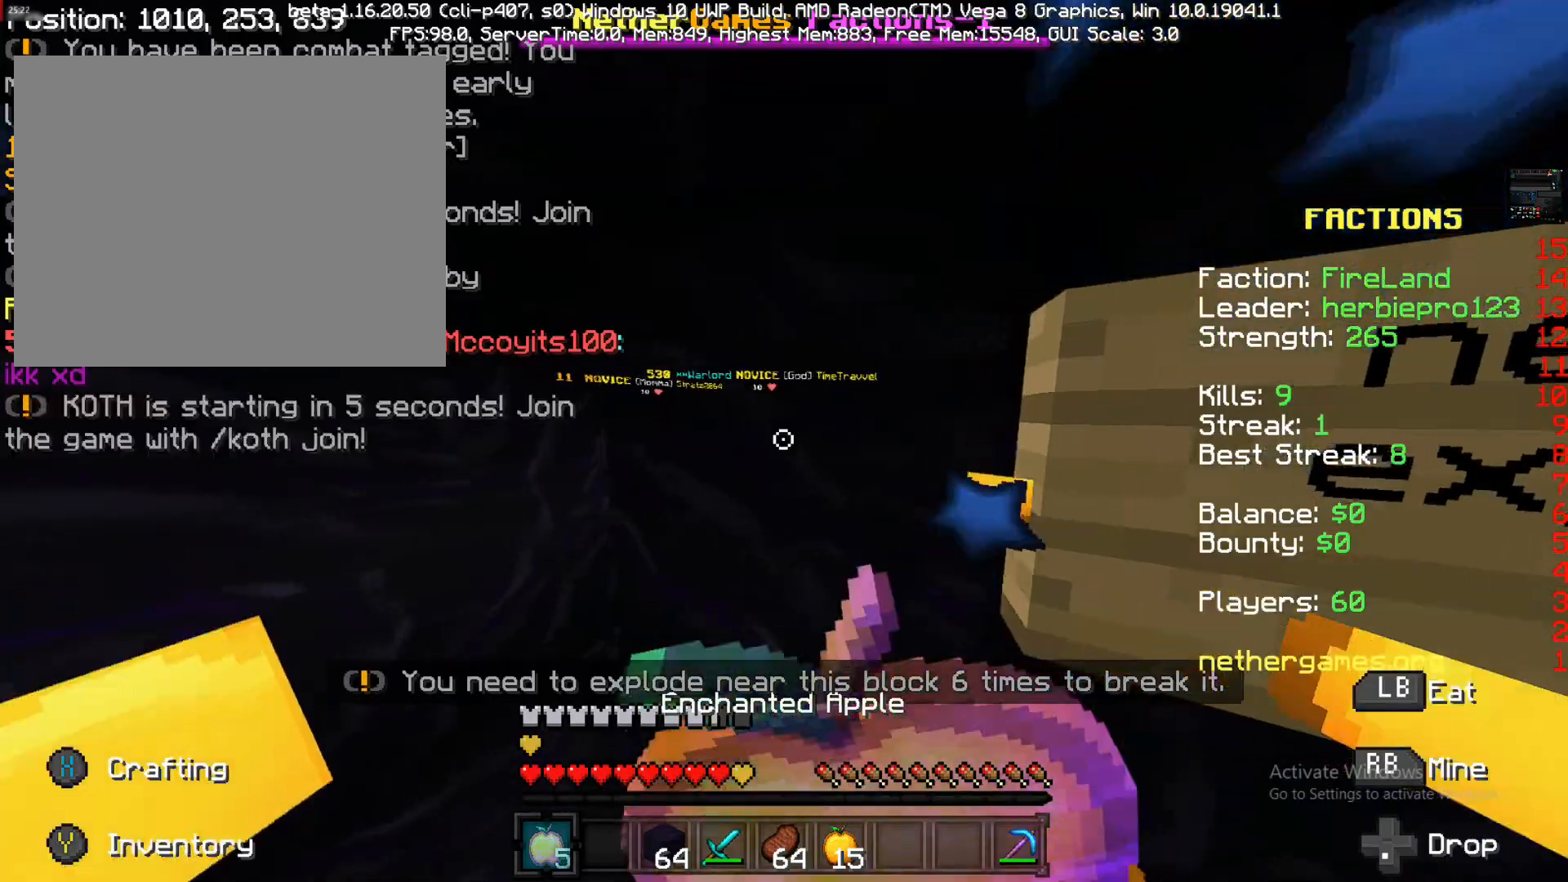
{"buttons": ["L1"], "left_stick": "left", "right_stick": "center", "events": [[217, "left_stick", "down"], [367, "left_stick", "left"]]}
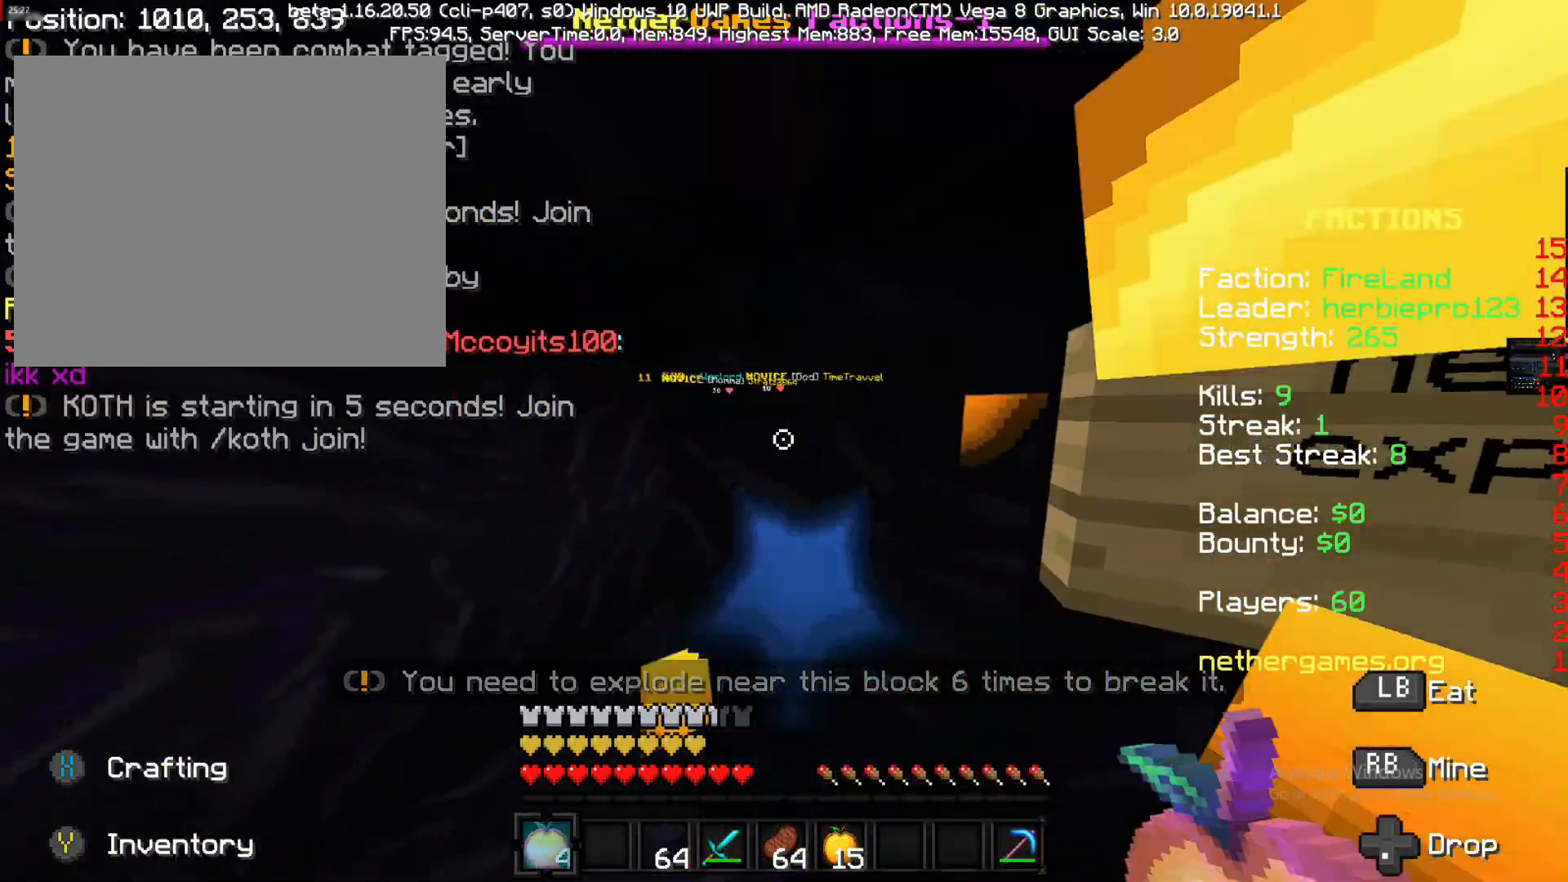
{"buttons": ["R2"], "left_stick": "up-left", "right_stick": "center", "events": [[233, "L1", "up"], [233, "R2", "down"], [233, "left_stick", "up-left"]]}
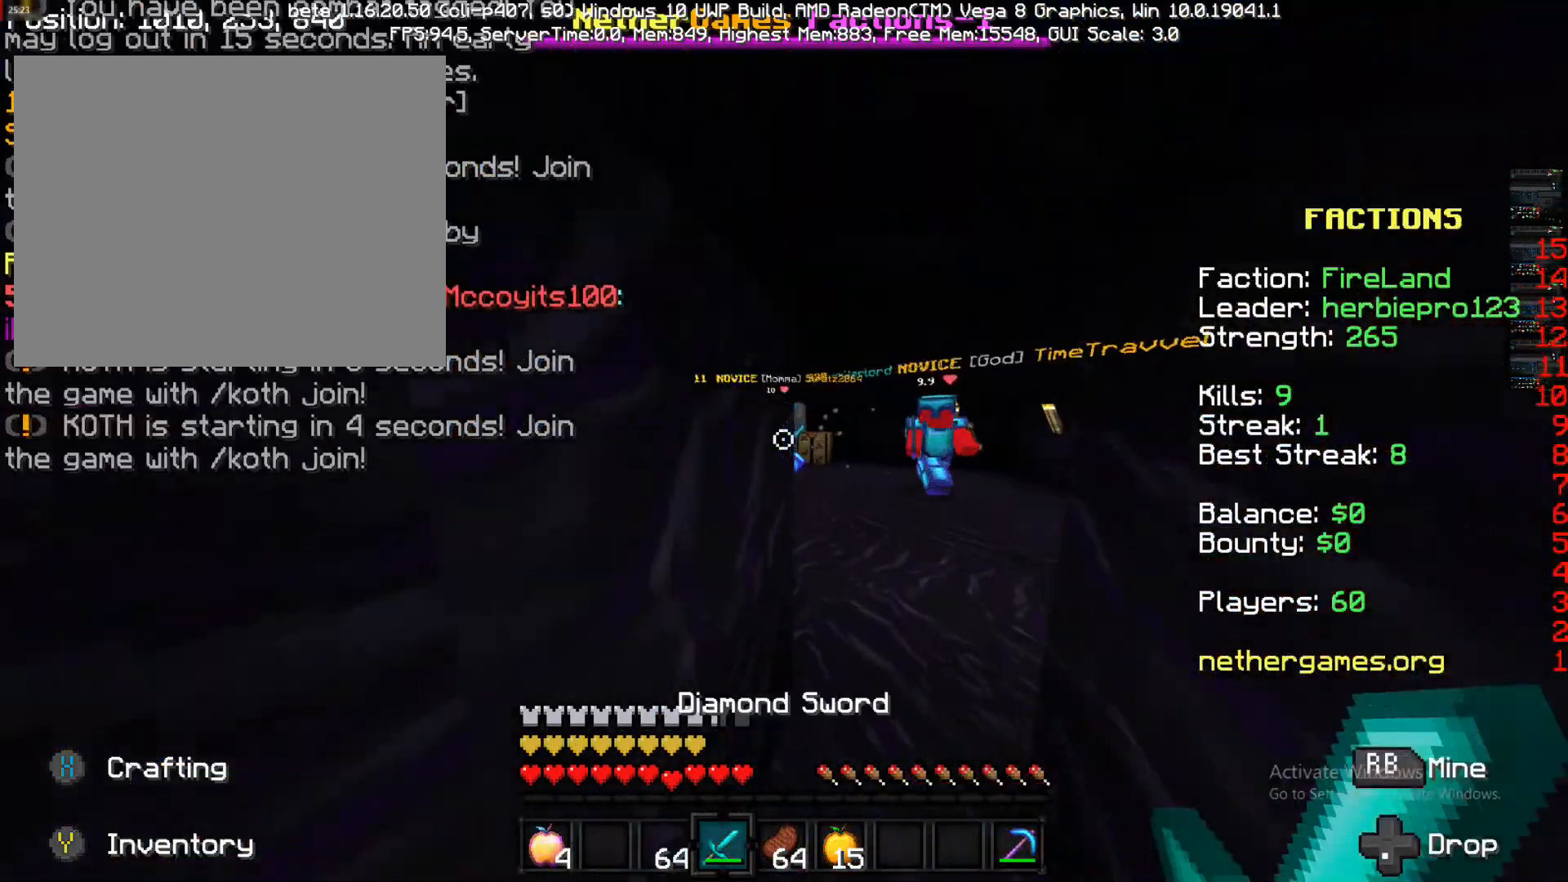
{"buttons": [], "left_stick": "up", "right_stick": "right", "events": [[117, "R2", "up"], [117, "left_stick", "up"], [400, "right_stick", "right"]]}
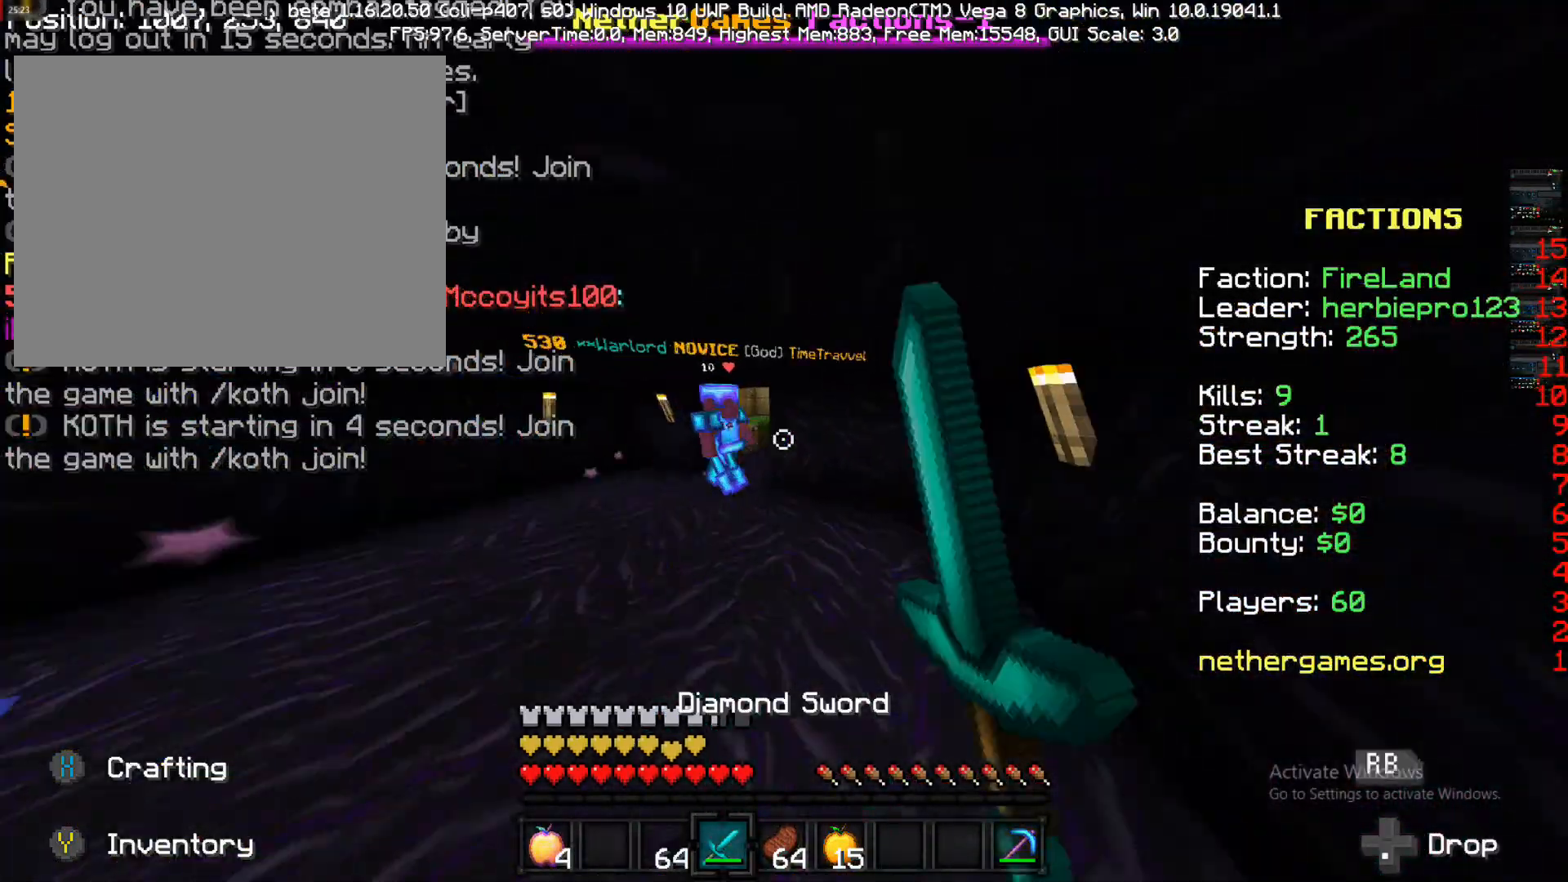
{"buttons": [], "left_stick": "up-left", "right_stick": "center", "events": [[67, "R1", "down"], [200, "right_stick", "center"], [250, "R1", "up"], [250, "right_stick", "left"], [317, "left_stick", "left"], [467, "left_stick", "up-left"], [467, "right_stick", "center"]]}
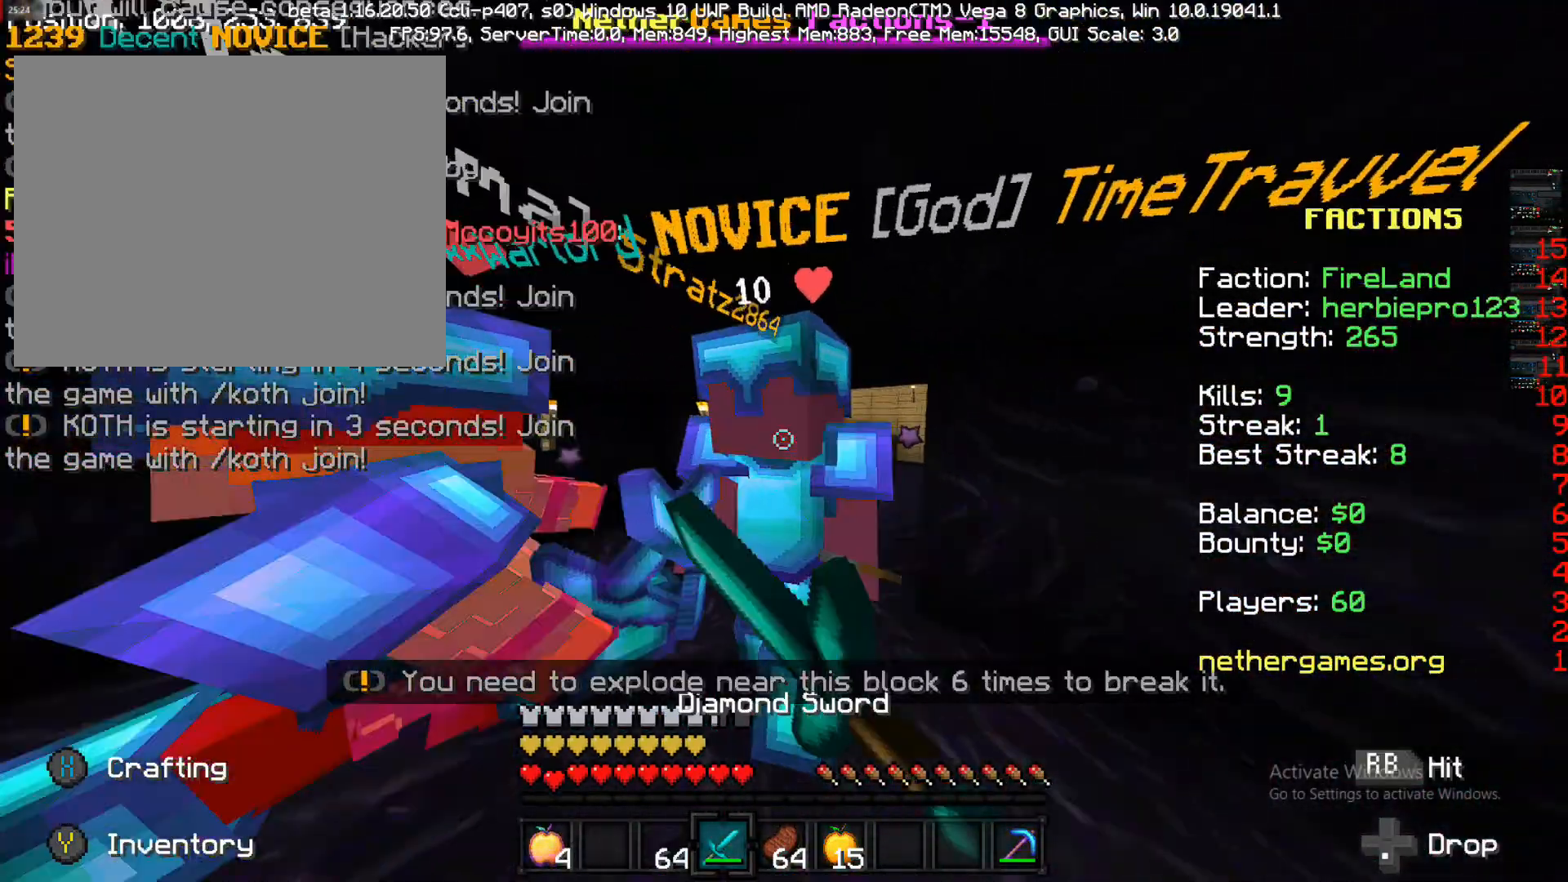
{"buttons": ["R1"], "left_stick": "down-right", "right_stick": "right", "events": [[83, "R1", "down"], [83, "left_stick", "down-right"], [83, "right_stick", "left"], [200, "R1", "up"], [200, "right_stick", "down-left"], [300, "R1", "down"], [300, "right_stick", "up-left"], [383, "left_stick", "up-right"], [383, "right_stick", "right"], [483, "left_stick", "down-right"]]}
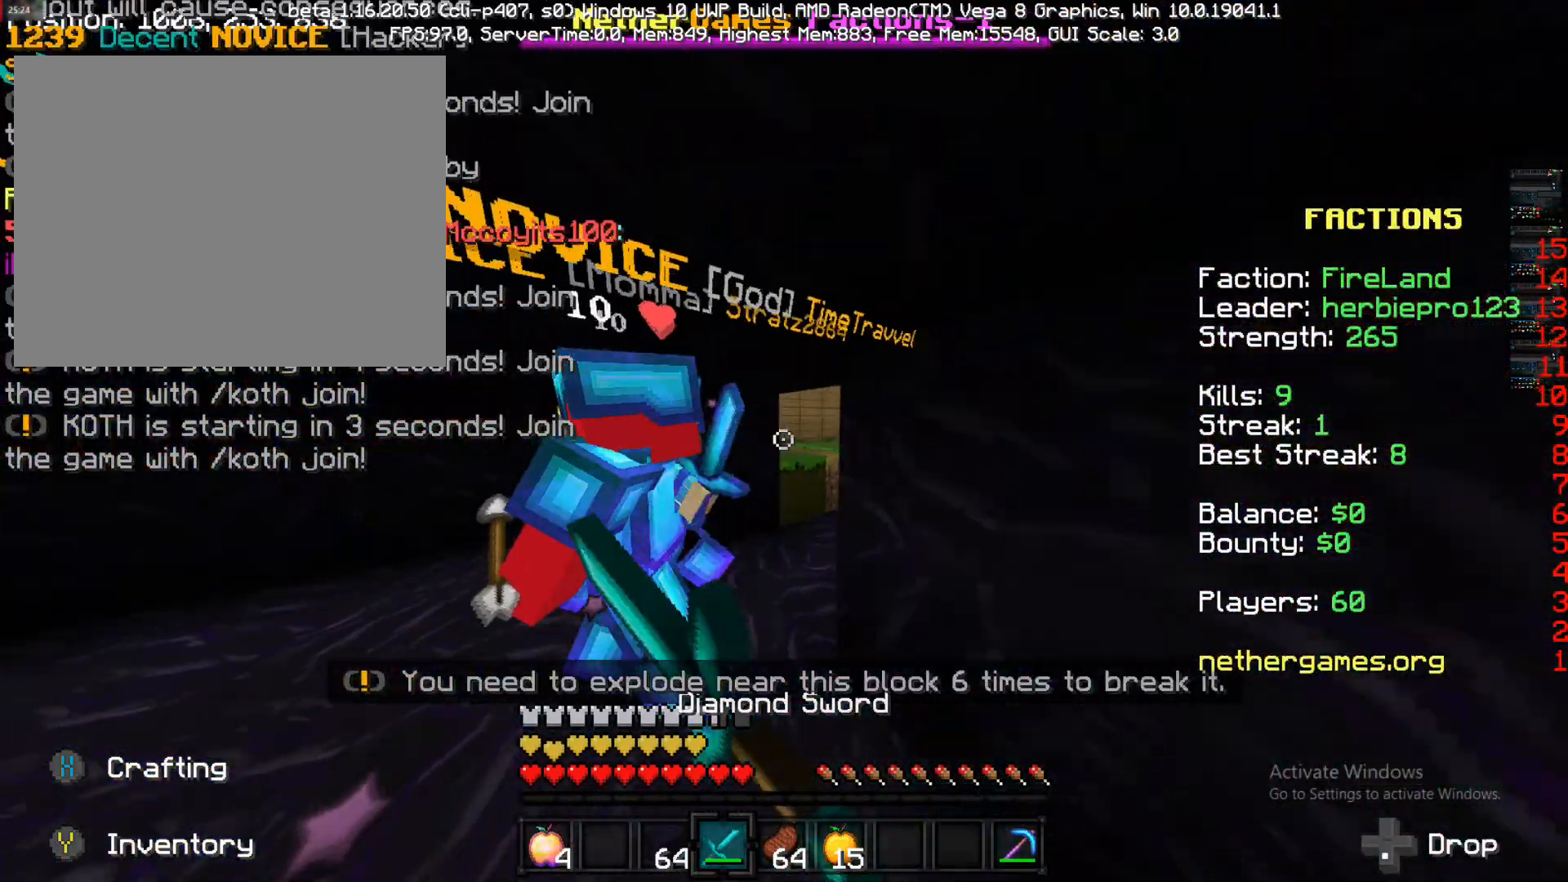
{"buttons": [], "left_stick": "down-left", "right_stick": "center"}
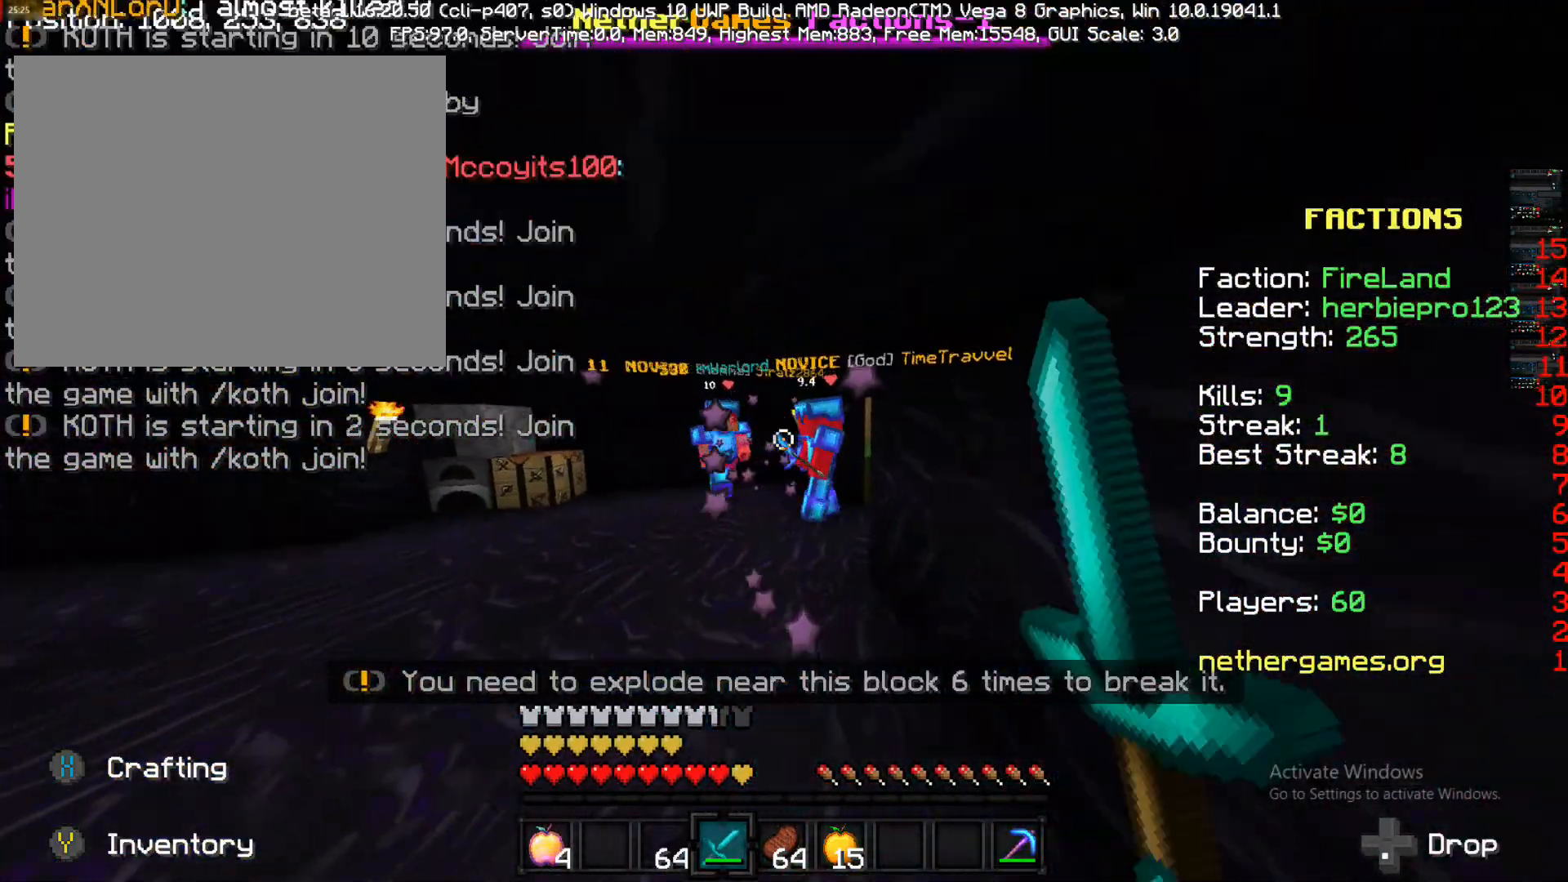
{"buttons": ["R1"], "left_stick": "up", "right_stick": "center", "events": [[33, "R1", "down"], [33, "left_stick", "up-right"], [167, "left_stick", "up"], [267, "left_stick", "up-right"], [467, "left_stick", "up"]]}
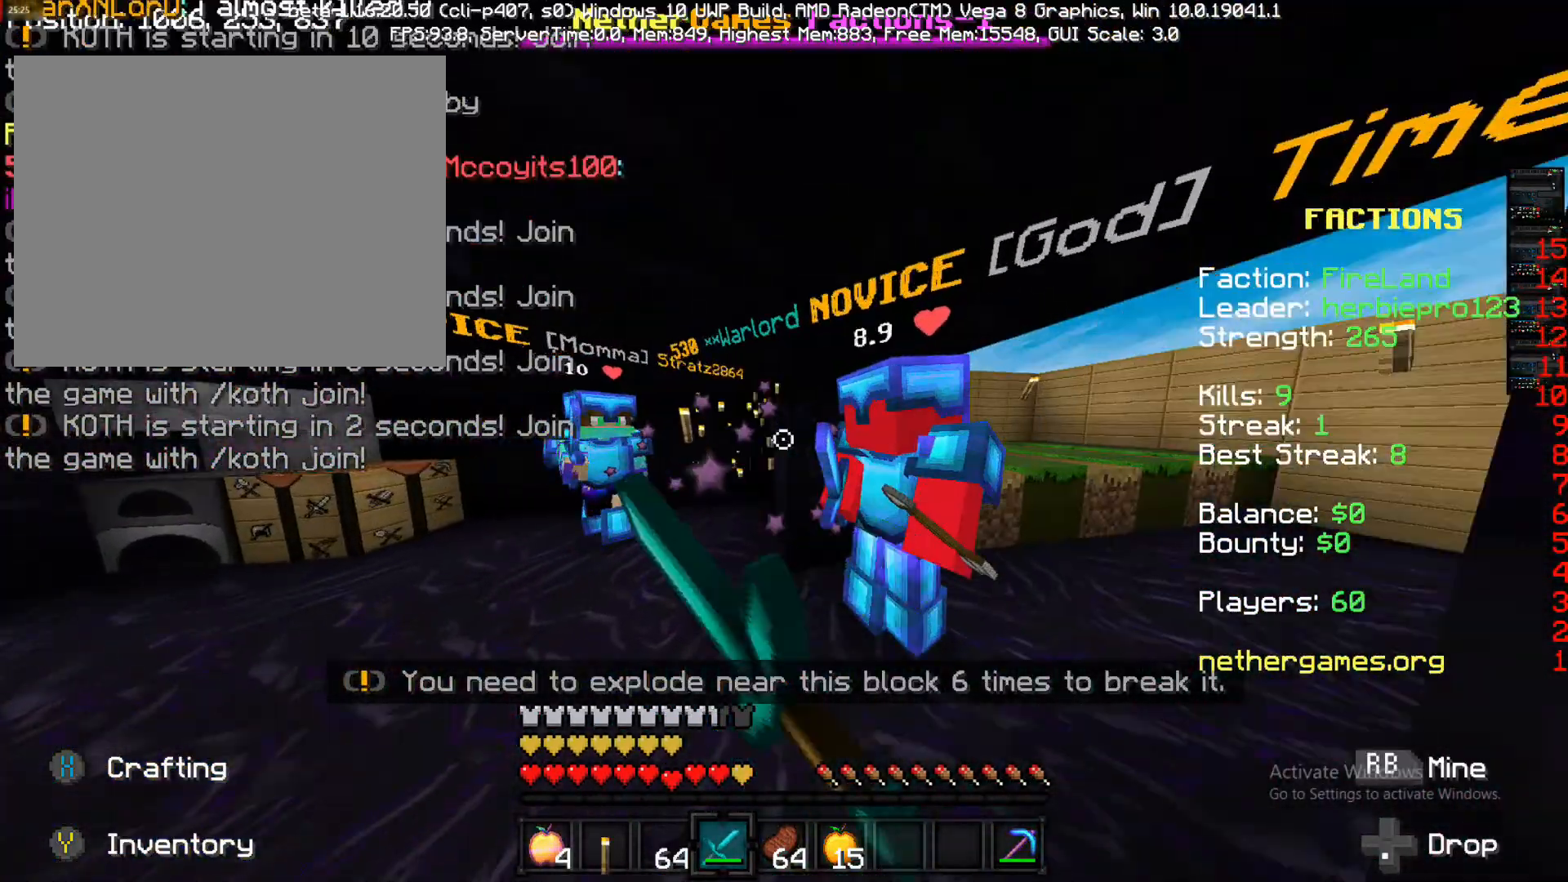
{"buttons": ["R1"], "left_stick": "down", "right_stick": "center", "events": [[33, "R1", "up"], [117, "left_stick", "down"], [117, "right_stick", "right"], [217, "R1", "down"], [217, "left_stick", "up-left"], [300, "left_stick", "down-left"], [300, "right_stick", "center"], [400, "R1", "up"], [500, "R1", "down"], [500, "left_stick", "down"]]}
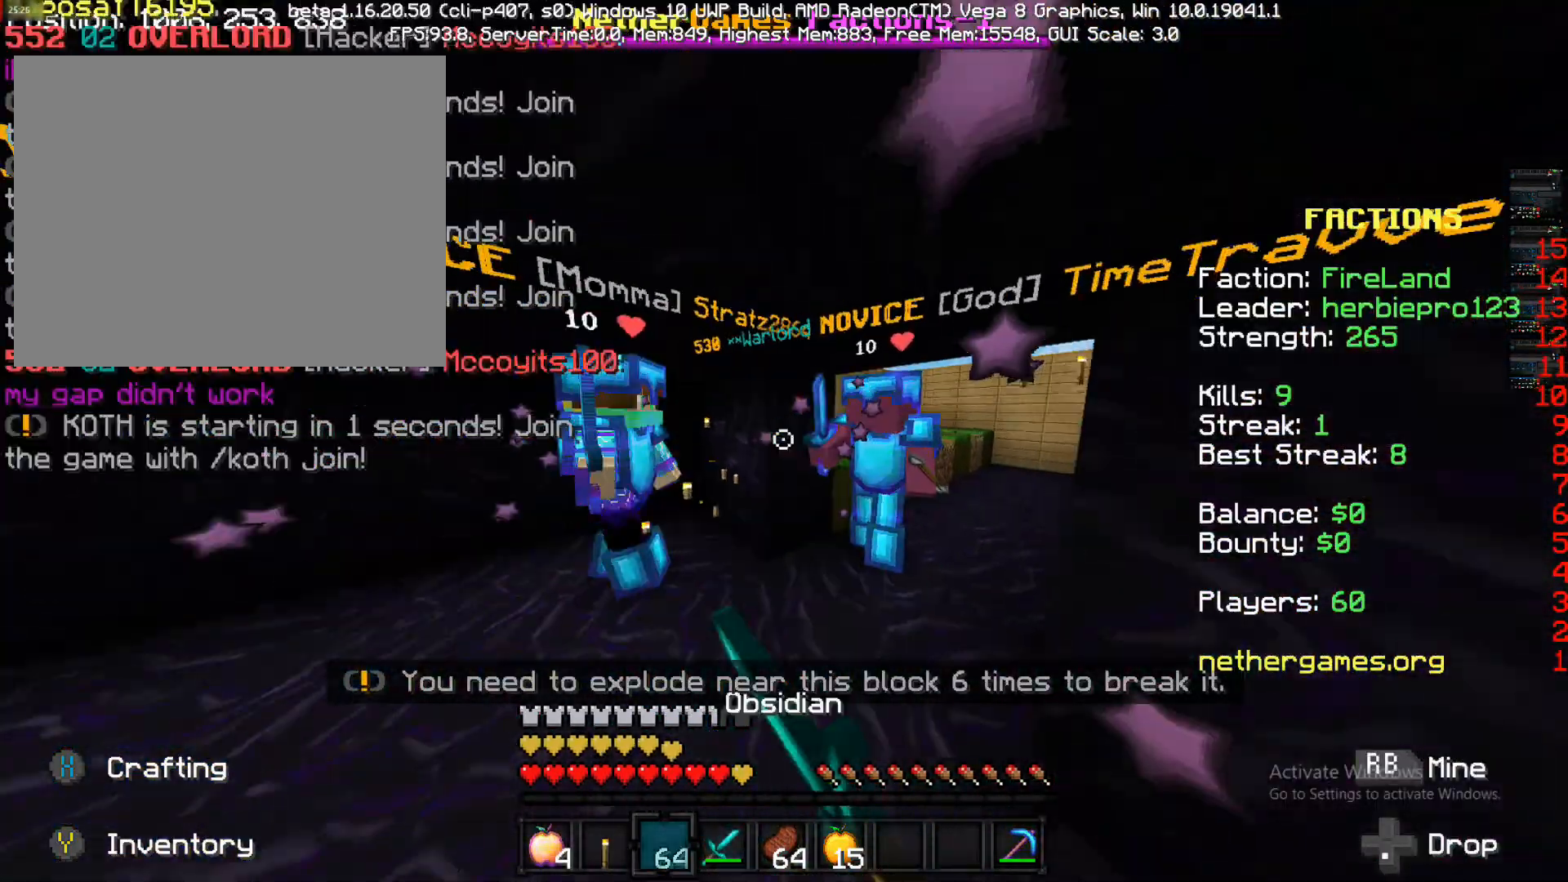
{"buttons": ["L2"], "left_stick": "right", "right_stick": "center", "events": [[67, "L2", "down"], [67, "R1", "up"], [67, "right_stick", "left"], [200, "L2", "up"], [200, "right_stick", "center"], [283, "L2", "down"], [450, "left_stick", "right"]]}
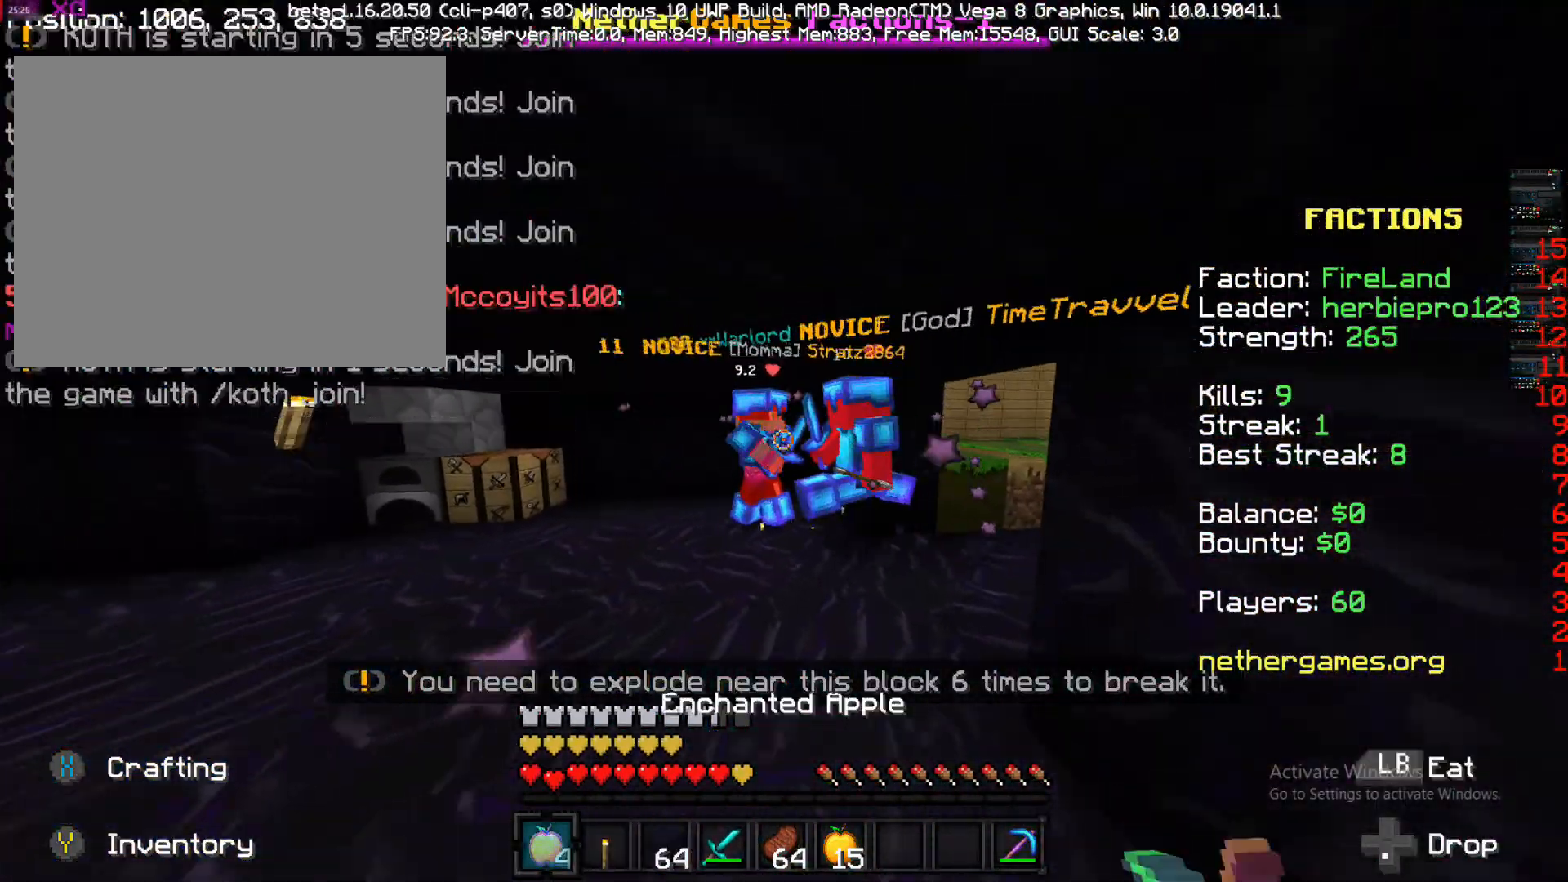
{"buttons": [], "left_stick": "center", "right_stick": "right", "events": [[67, "left_stick", "up-right"], [117, "L2", "up"], [183, "left_stick", "up"], [183, "right_stick", "left"], [350, "left_stick", "center"], [350, "right_stick", "center"], [450, "right_stick", "right"]]}
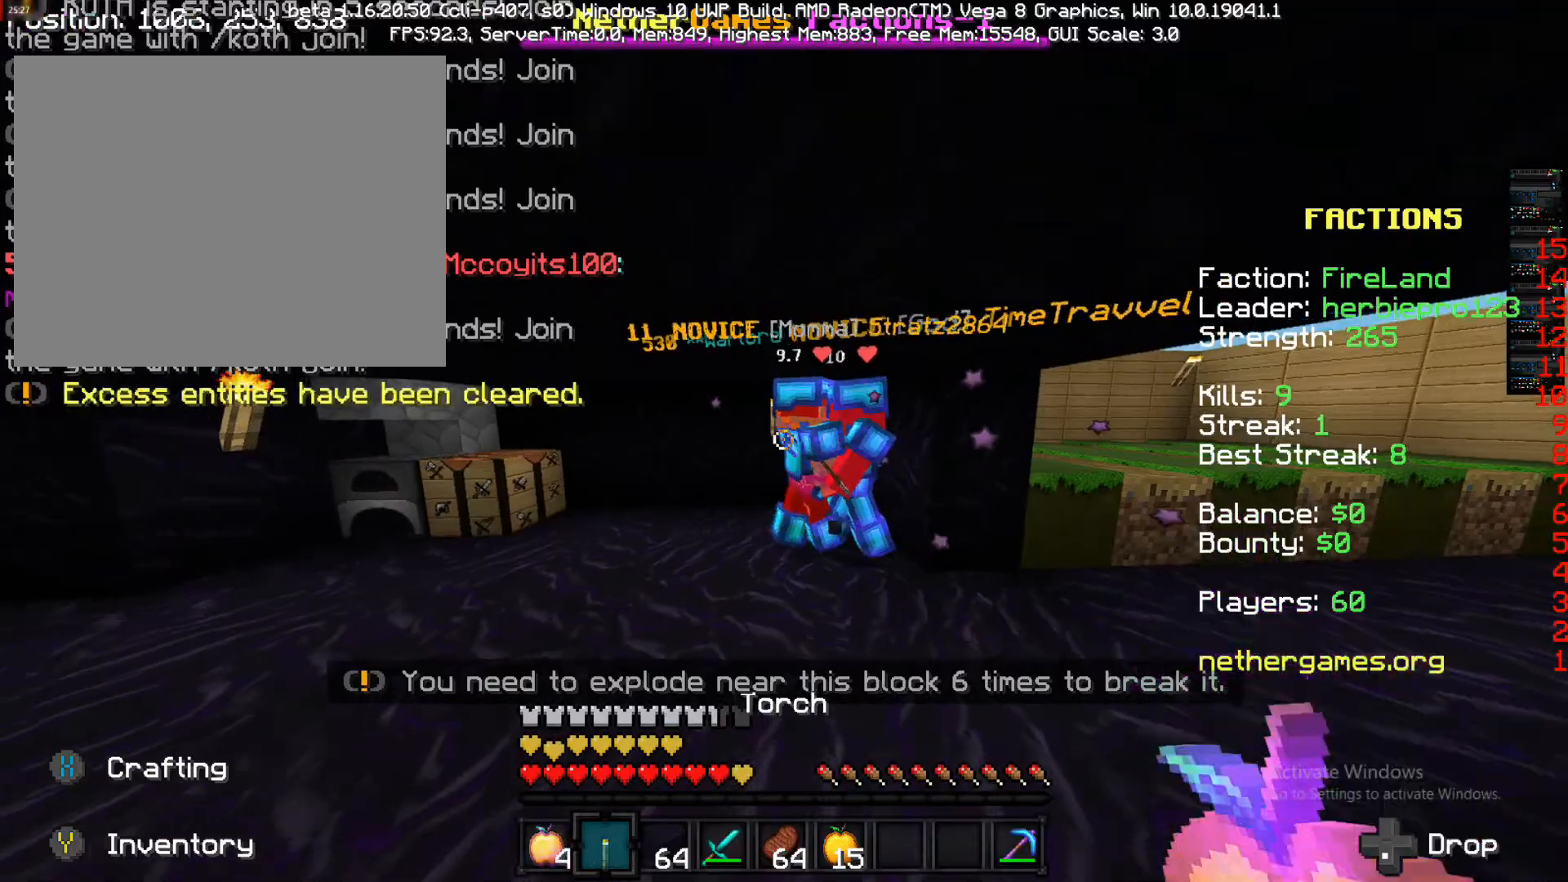
{"buttons": [], "left_stick": "right", "right_stick": "center", "events": [[67, "R2", "down"], [67, "left_stick", "down-left"], [67, "right_stick", "center"], [250, "R2", "up"], [250, "left_stick", "up"], [317, "left_stick", "up-right"], [383, "R2", "down"], [433, "R2", "up"], [433, "left_stick", "right"]]}
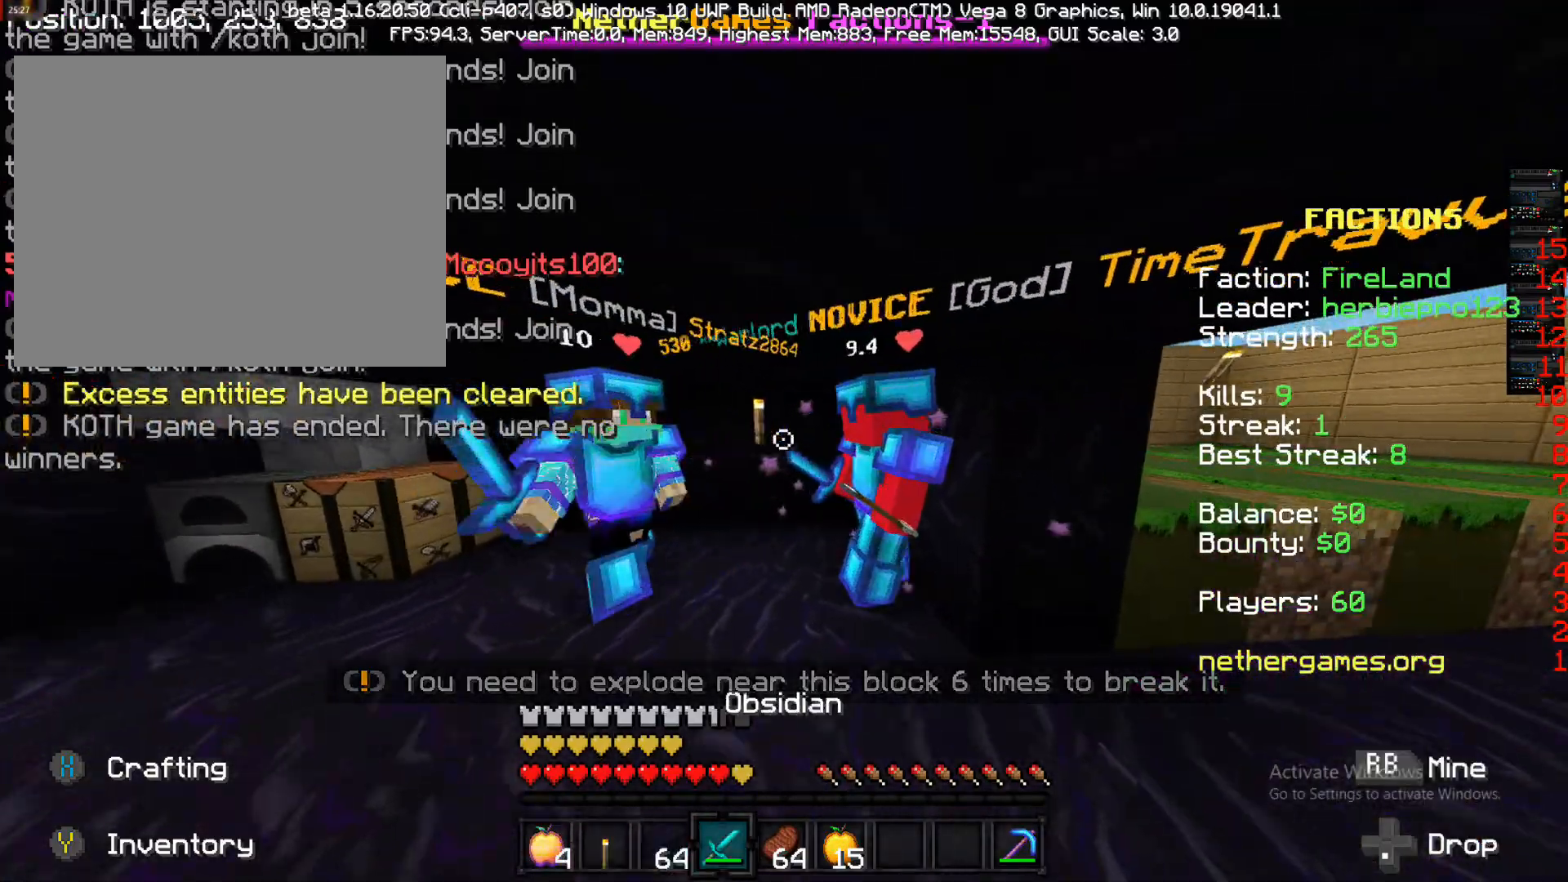
{"buttons": [], "left_stick": "up", "right_stick": "center", "events": [[17, "left_stick", "down-right"], [133, "R2", "down"], [183, "left_stick", "center"], [300, "R2", "up"], [300, "left_stick", "up-left"], [383, "left_stick", "up"]]}
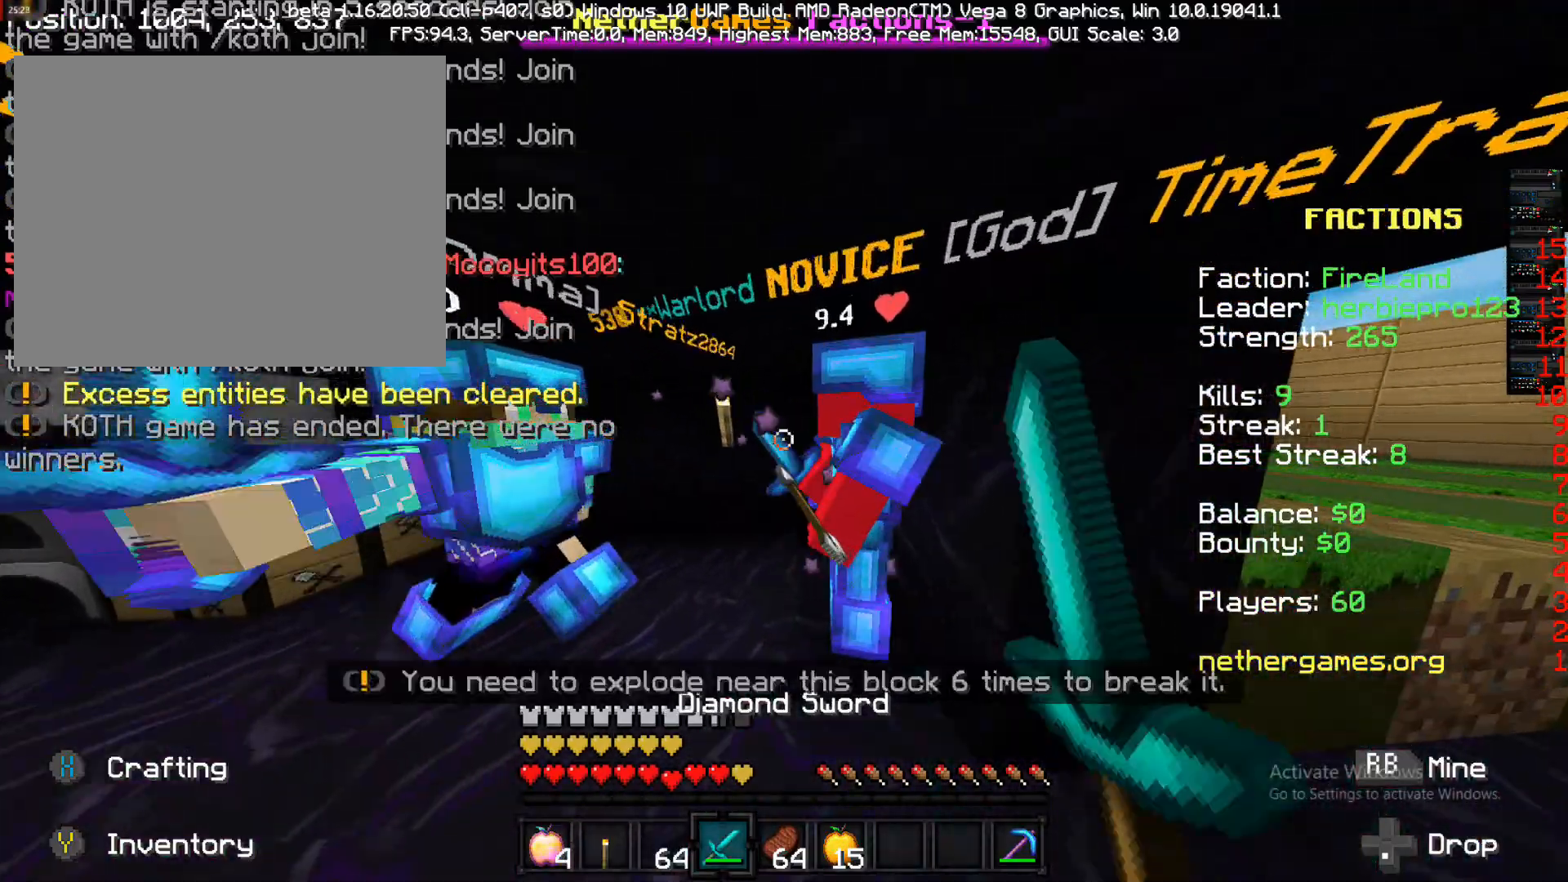
{"buttons": [], "left_stick": "down-left", "right_stick": "center", "events": [[50, "left_stick", "down-right"], [183, "left_stick", "up"], [300, "R1", "down"], [350, "left_stick", "right"], [417, "left_stick", "down-left"], [483, "R1", "up"]]}
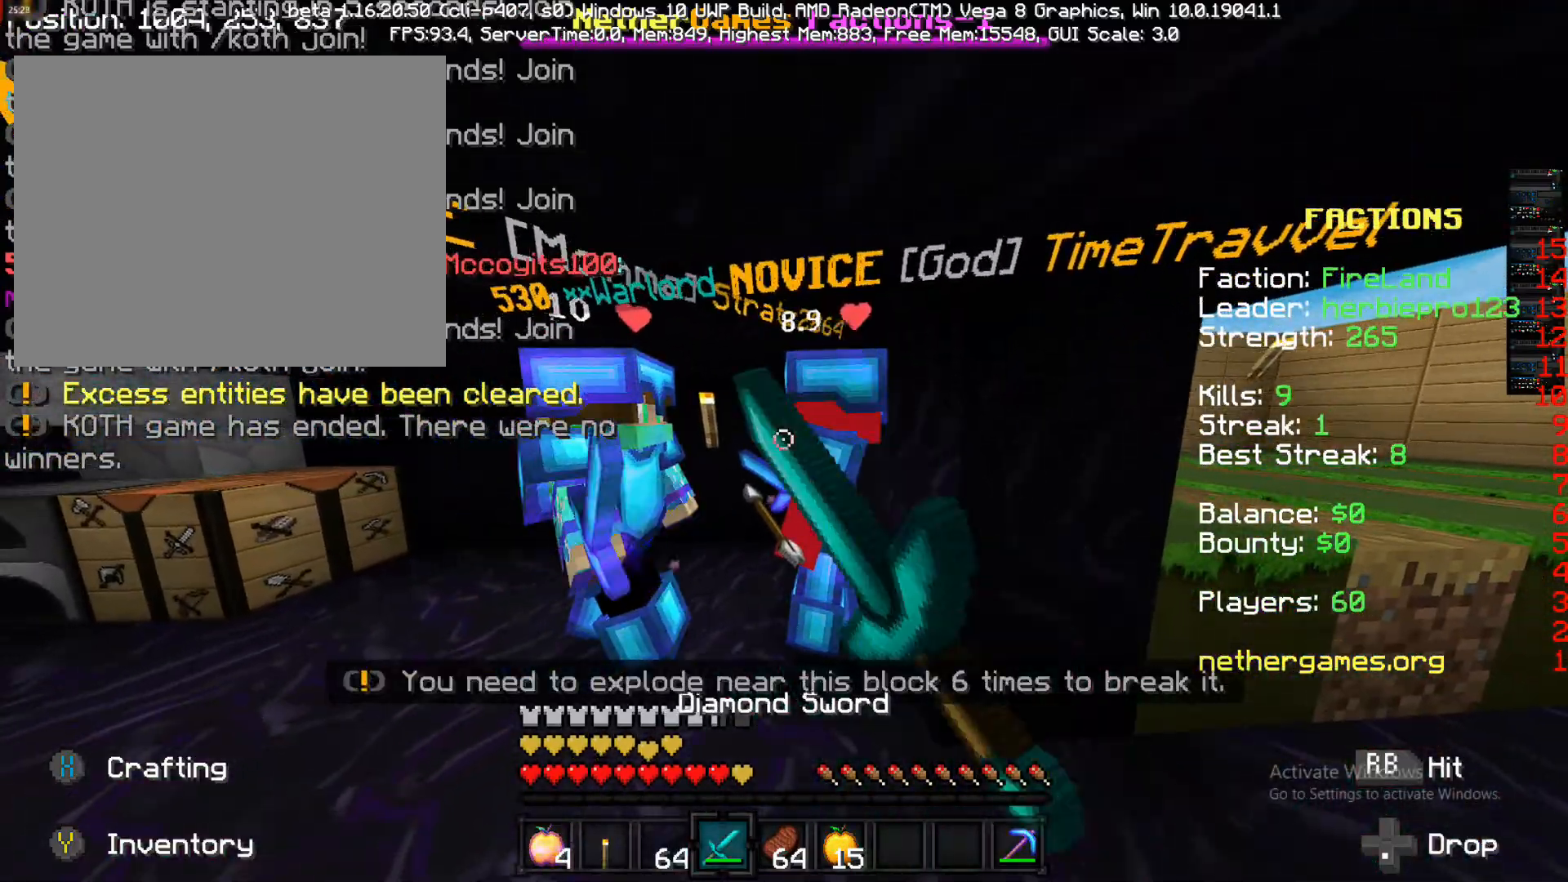
{"buttons": ["R1"], "left_stick": "left", "right_stick": "center", "events": [[67, "R1", "down"], [67, "left_stick", "up"], [150, "R1", "up"], [150, "left_stick", "down-right"], [217, "left_stick", "up-left"], [367, "R1", "down"], [367, "left_stick", "down"], [433, "R1", "up"], [500, "R1", "down"], [500, "left_stick", "left"]]}
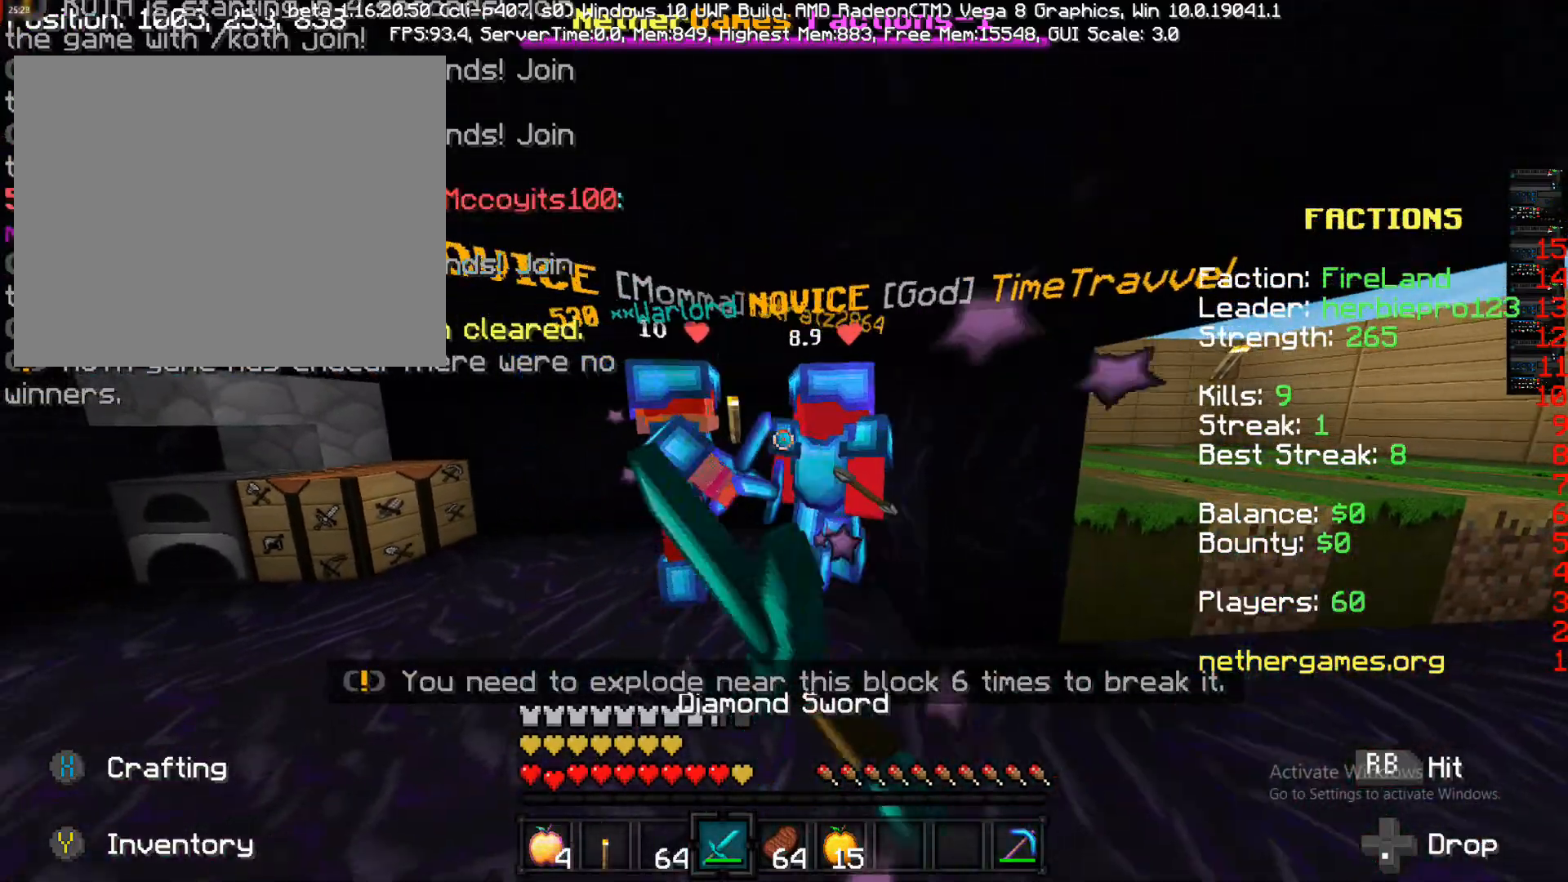
{"buttons": [], "left_stick": "left", "right_stick": "center", "events": [[67, "R1", "up"], [200, "left_stick", "right"], [317, "R1", "down"], [317, "left_stick", "up"], [383, "R1", "up"], [417, "left_stick", "left"]]}
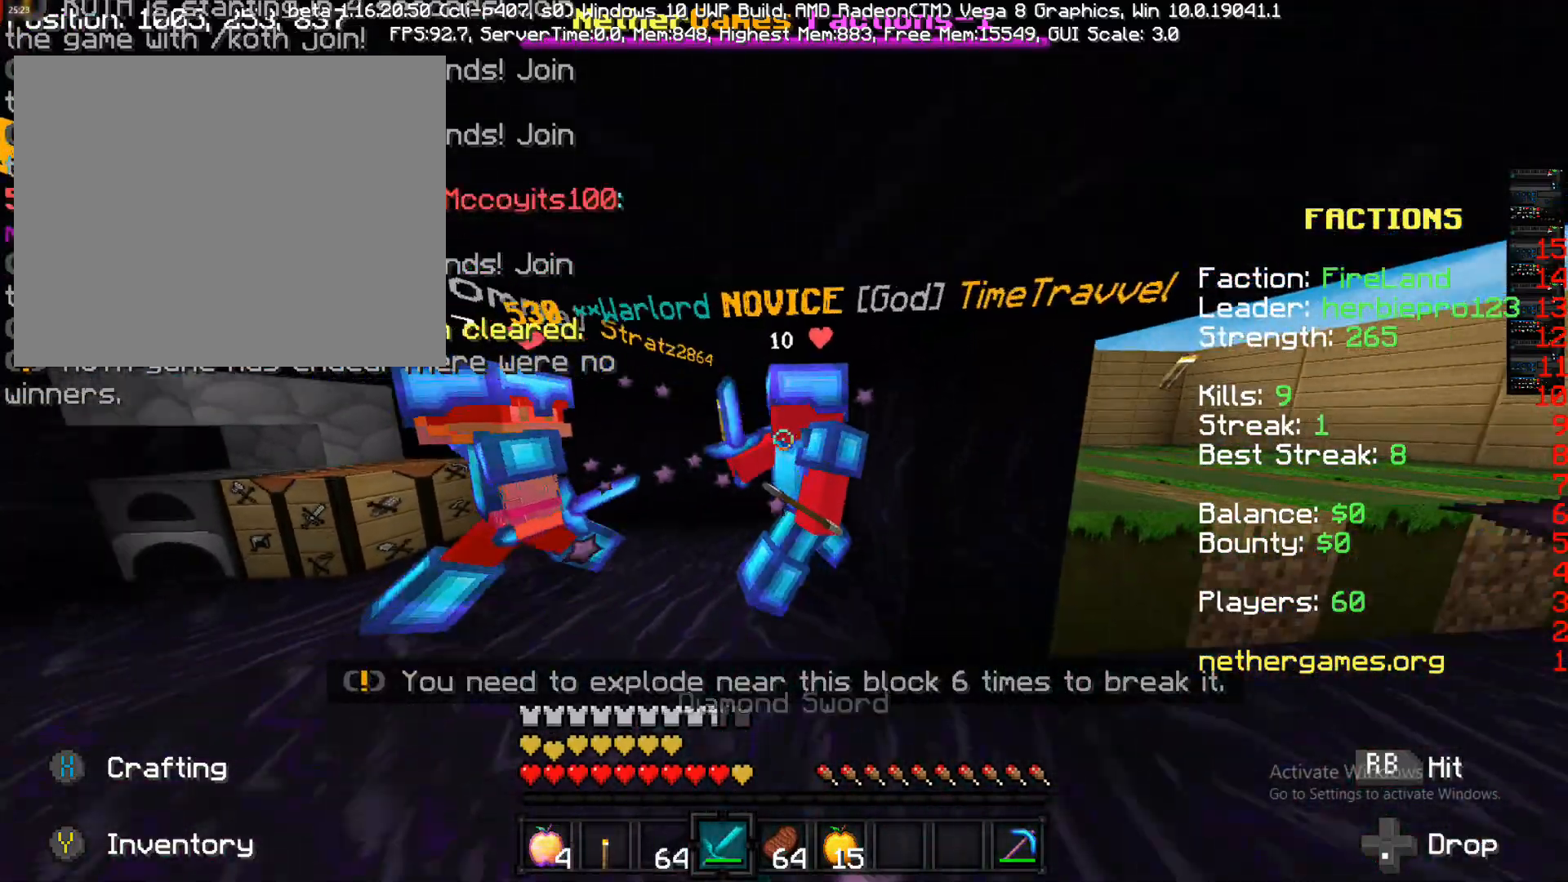
{"buttons": ["R1"], "left_stick": "down-right", "right_stick": "center", "events": [[17, "R1", "down"], [17, "left_stick", "down-left"], [150, "left_stick", "left"], [317, "left_stick", "down-right"], [367, "left_stick", "up-right"], [450, "R1", "up"], [500, "R1", "down"], [500, "left_stick", "down-right"]]}
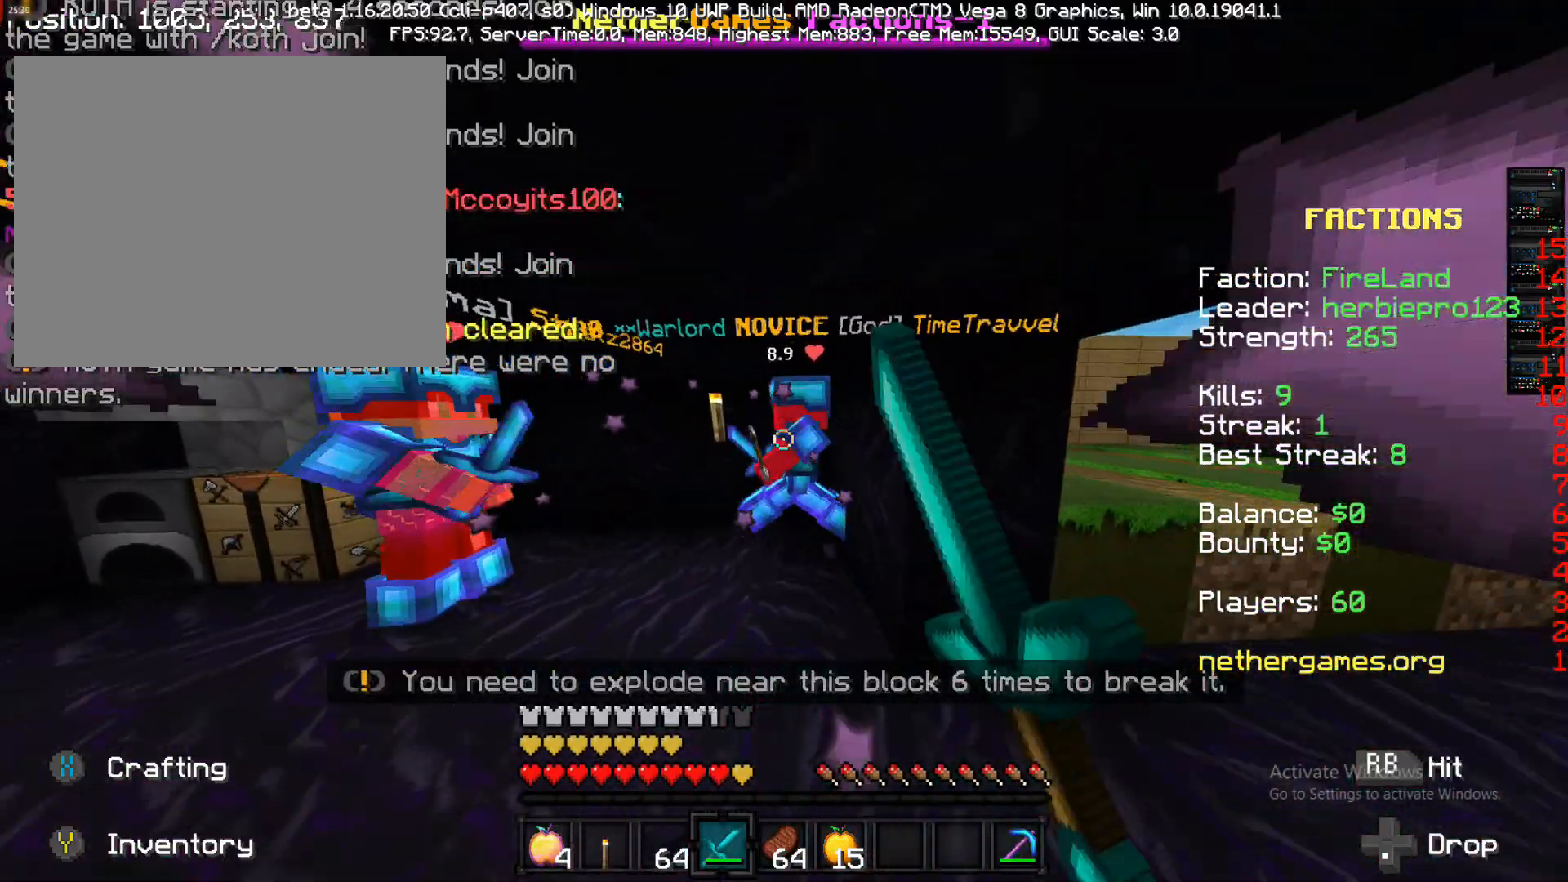
{"buttons": ["R1"], "left_stick": "center", "right_stick": "center", "events": [[83, "R1", "up"], [83, "left_stick", "down-left"], [283, "R1", "down"], [367, "R1", "up"], [367, "left_stick", "center"], [467, "R1", "down"]]}
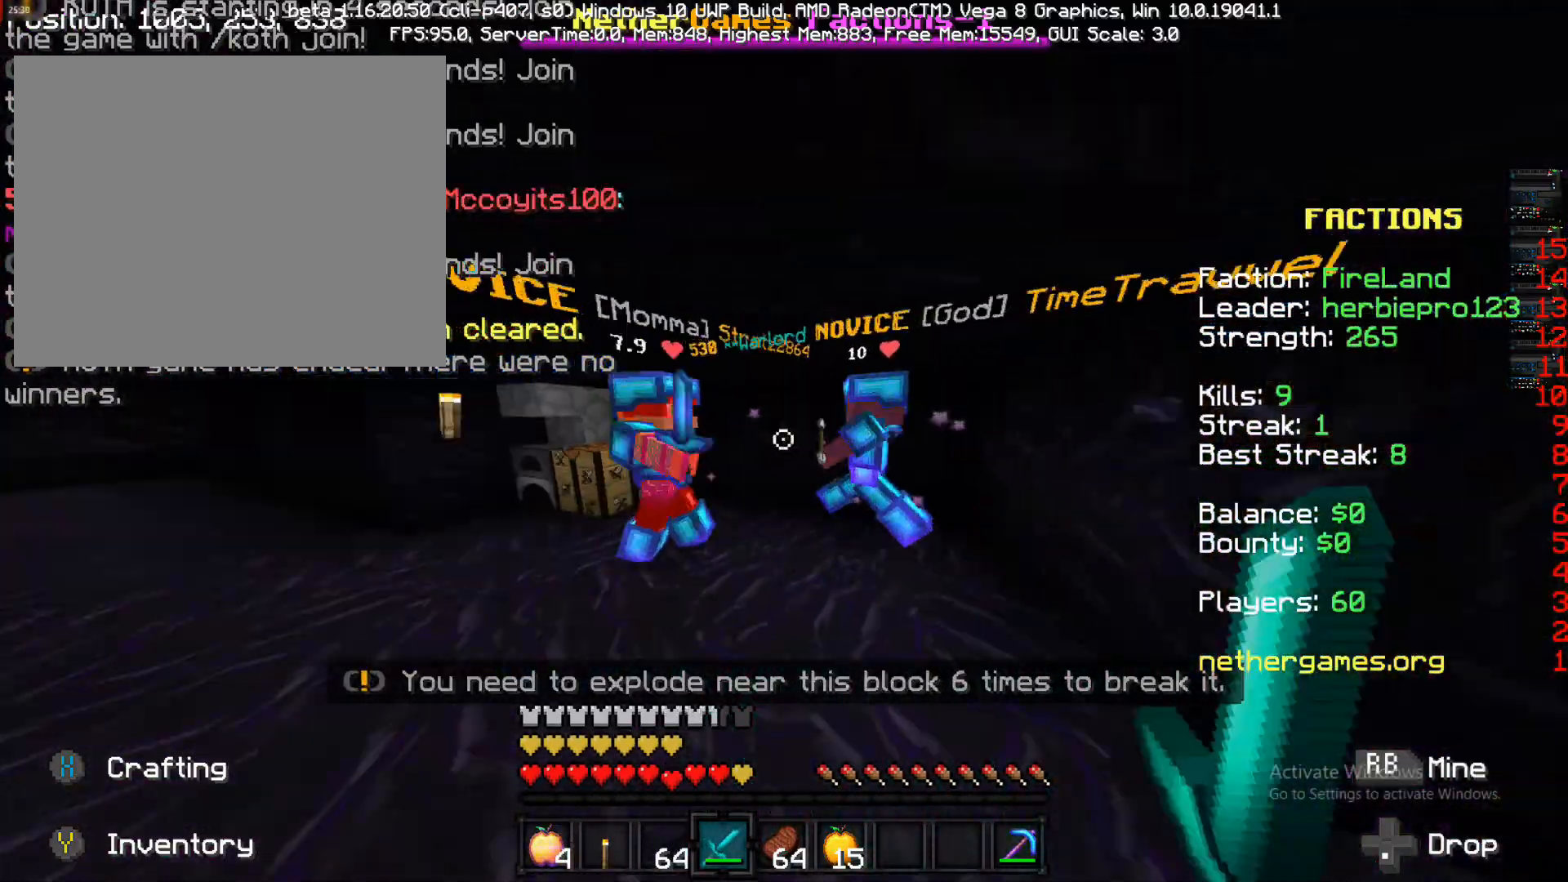
{"buttons": [], "left_stick": "down-right", "right_stick": "center", "events": [[33, "left_stick", "up-left"], [33, "right_stick", "left"], [83, "R1", "up"], [150, "R1", "down"], [150, "left_stick", "right"], [150, "right_stick", "center"], [200, "R1", "up"], [317, "R1", "down"], [400, "R1", "up"], [400, "left_stick", "up"], [400, "right_stick", "right"], [500, "left_stick", "down-right"], [500, "right_stick", "center"]]}
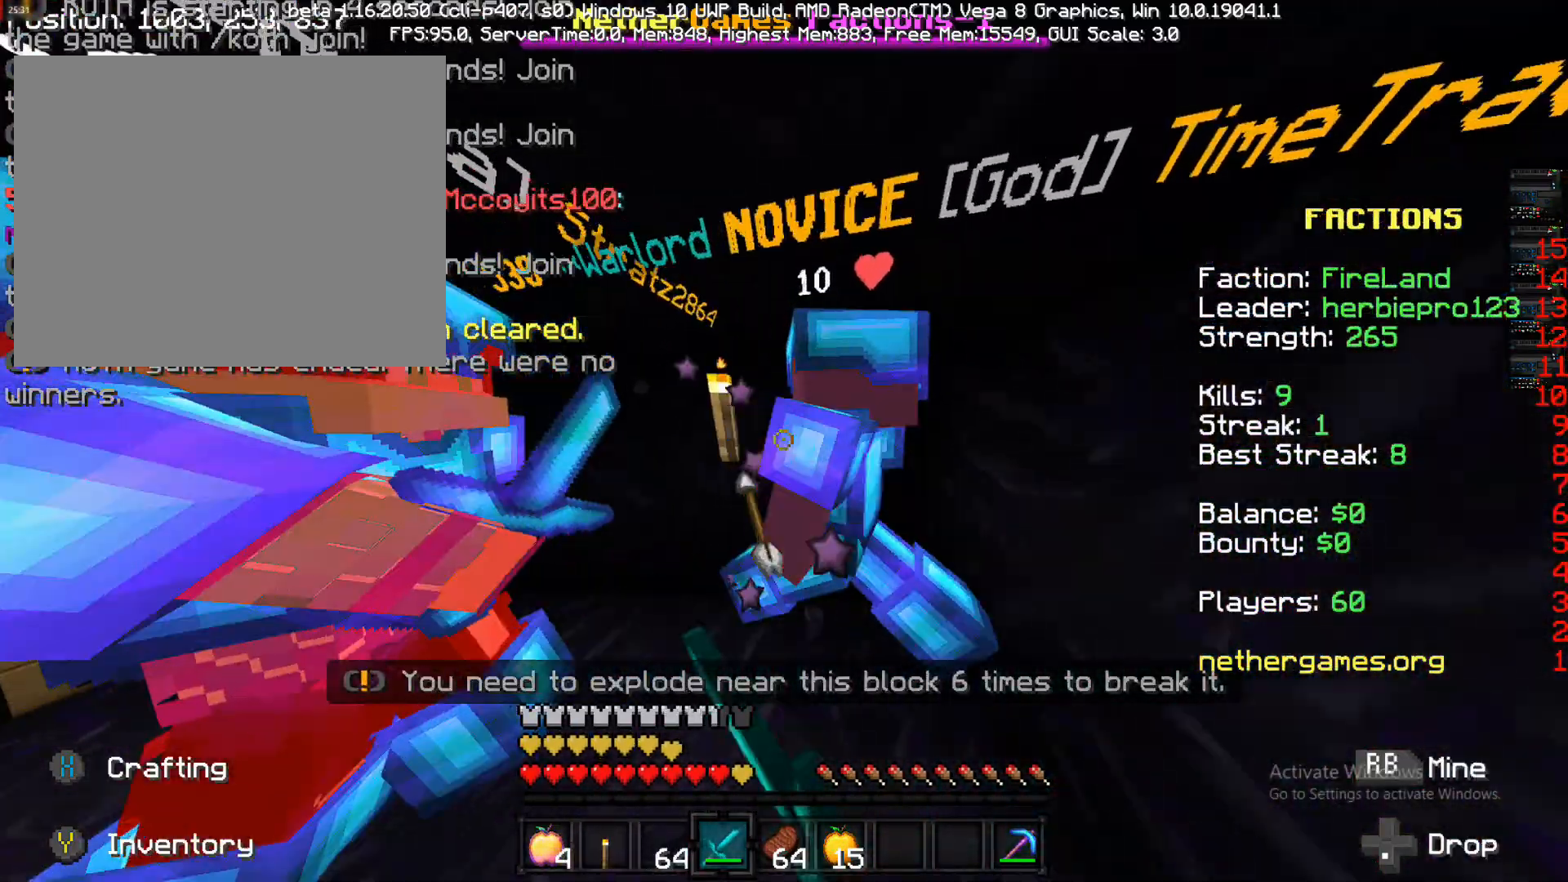
{"buttons": ["R1"], "left_stick": "down-left", "right_stick": "center", "events": [[67, "R1", "down"], [67, "right_stick", "left"], [150, "R1", "up"], [150, "left_stick", "up-right"], [233, "R1", "down"], [233, "left_stick", "down-right"], [233, "right_stick", "center"], [467, "left_stick", "down-left"]]}
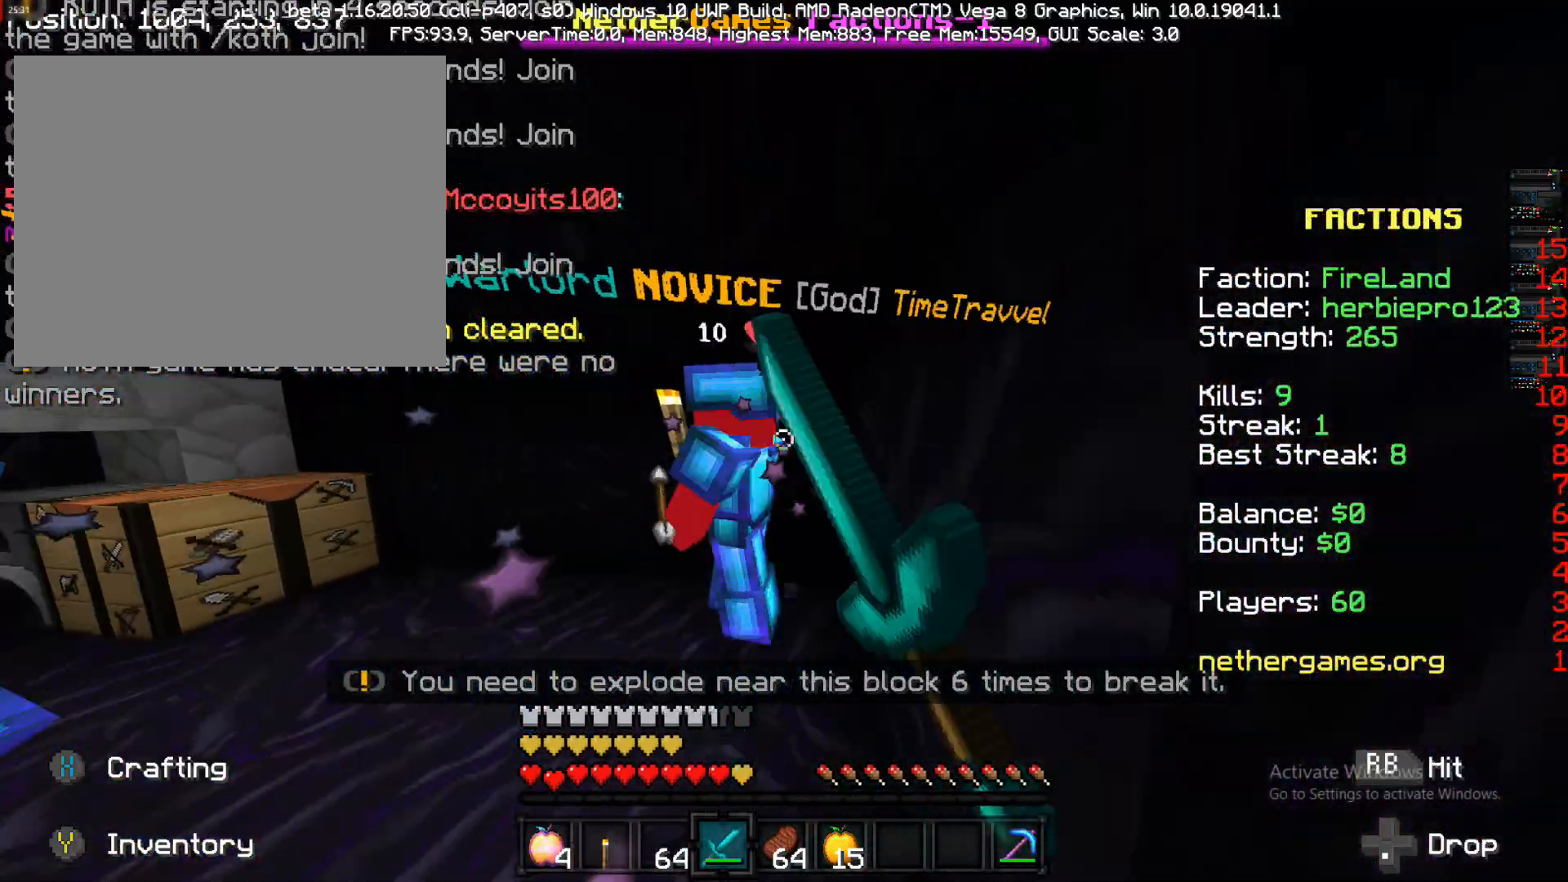
{"buttons": [], "left_stick": "down-left", "right_stick": "center", "events": [[67, "R1", "up"], [133, "R1", "down"], [233, "left_stick", "down-right"], [350, "R1", "up"], [350, "left_stick", "down-left"]]}
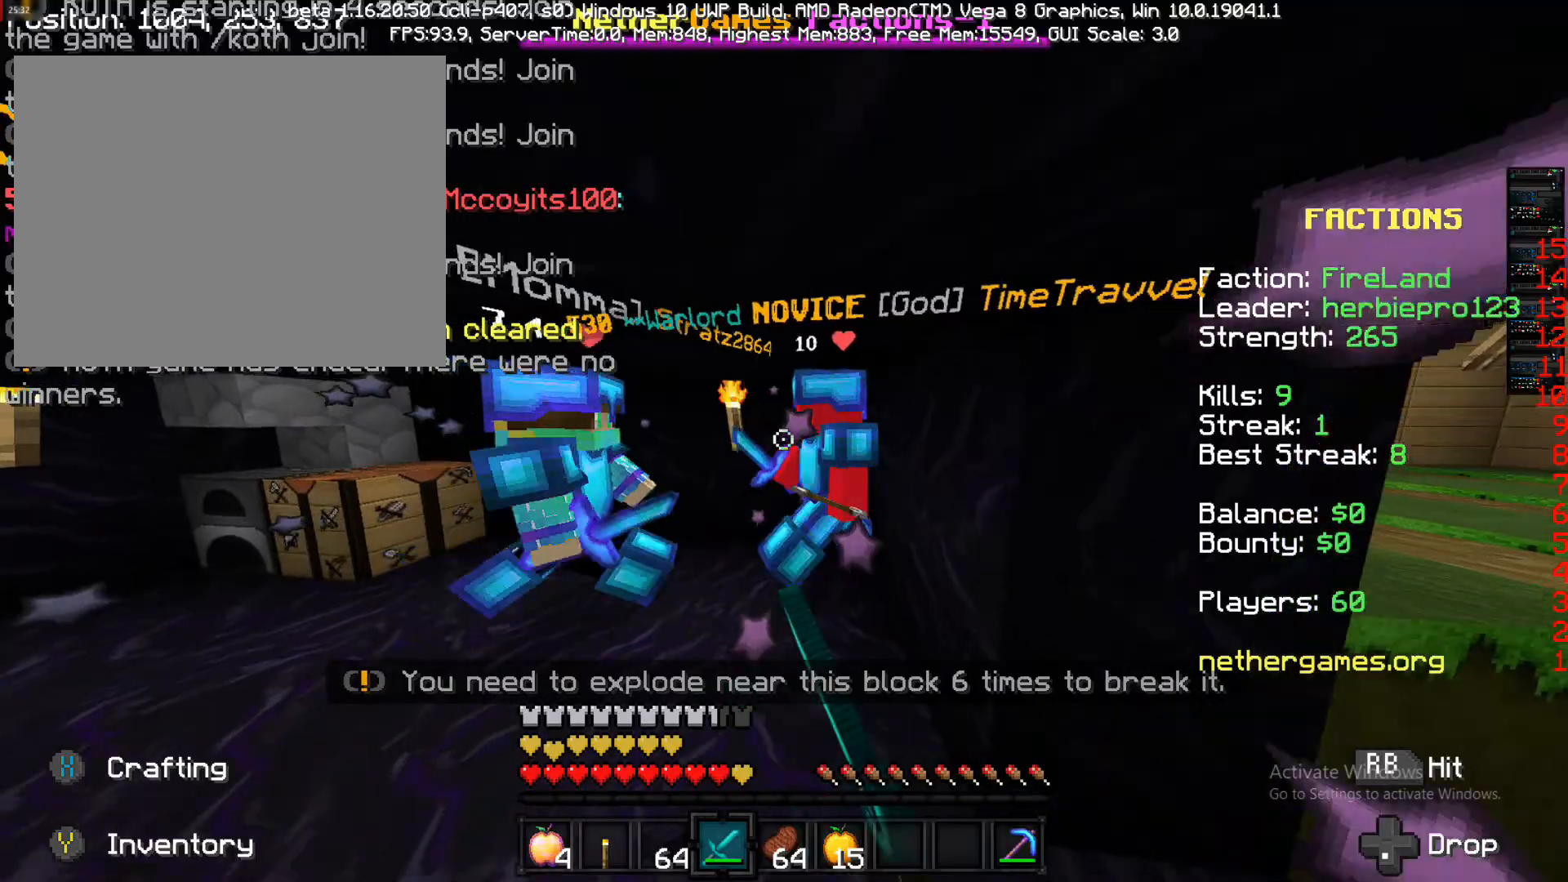
{"buttons": [], "left_stick": "down-left", "right_stick": "center", "events": [[33, "R1", "down"], [33, "left_stick", "up-right"], [133, "R1", "up"], [200, "R1", "down"], [200, "left_stick", "right"], [367, "left_stick", "down-left"], [467, "R1", "up"]]}
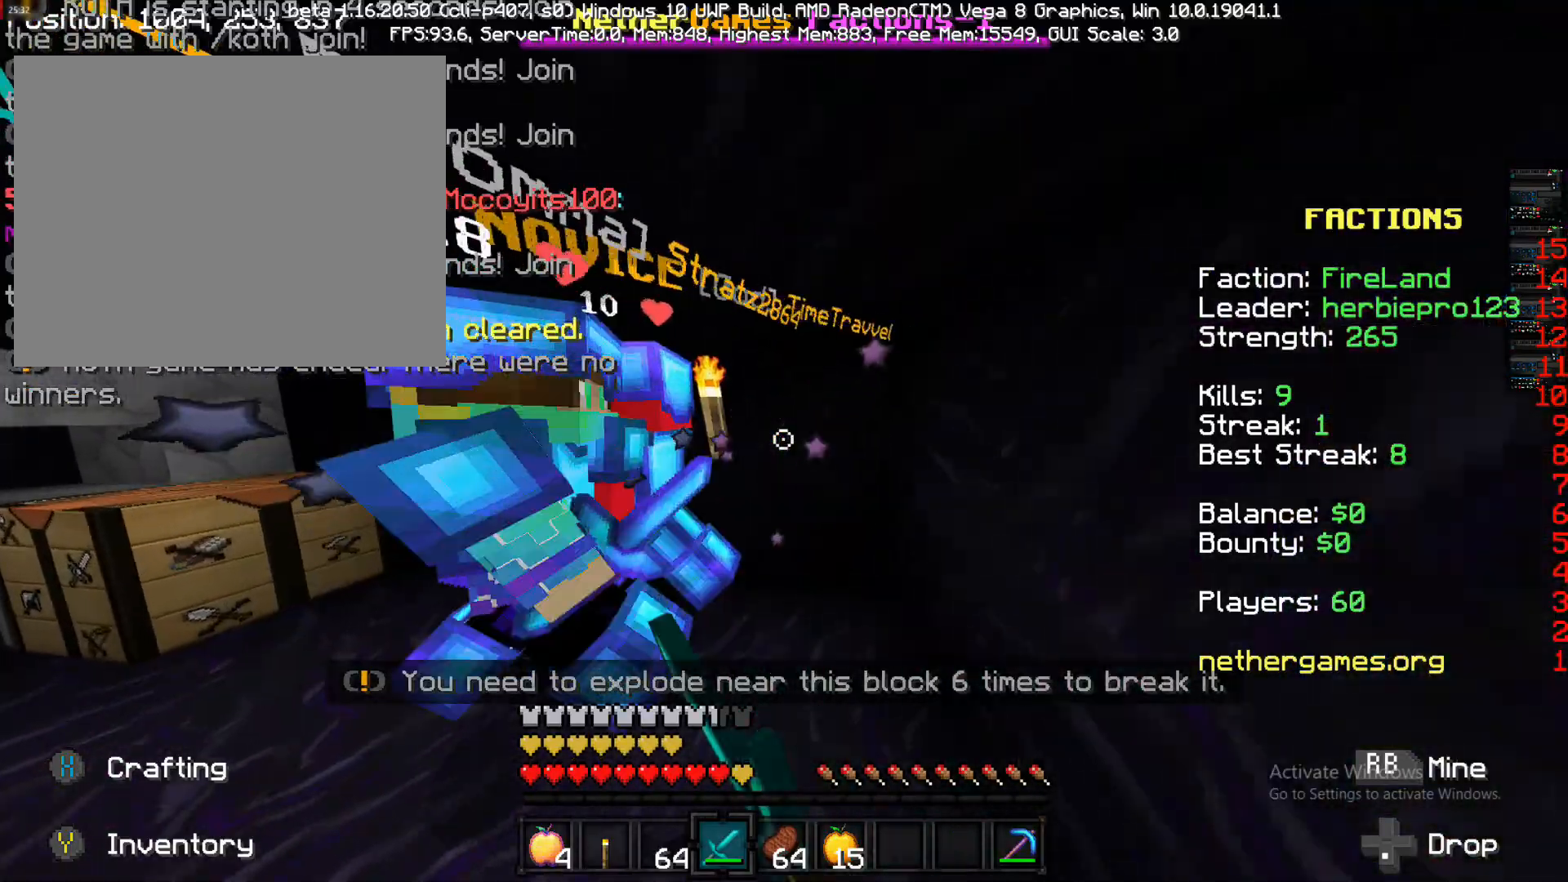
{"buttons": [], "left_stick": "down-right", "right_stick": "center", "events": [[83, "left_stick", "right"], [117, "R1", "down"], [200, "left_stick", "up"], [200, "right_stick", "left"], [283, "R1", "up"], [283, "left_stick", "right"], [283, "right_stick", "center"], [417, "left_stick", "down-right"]]}